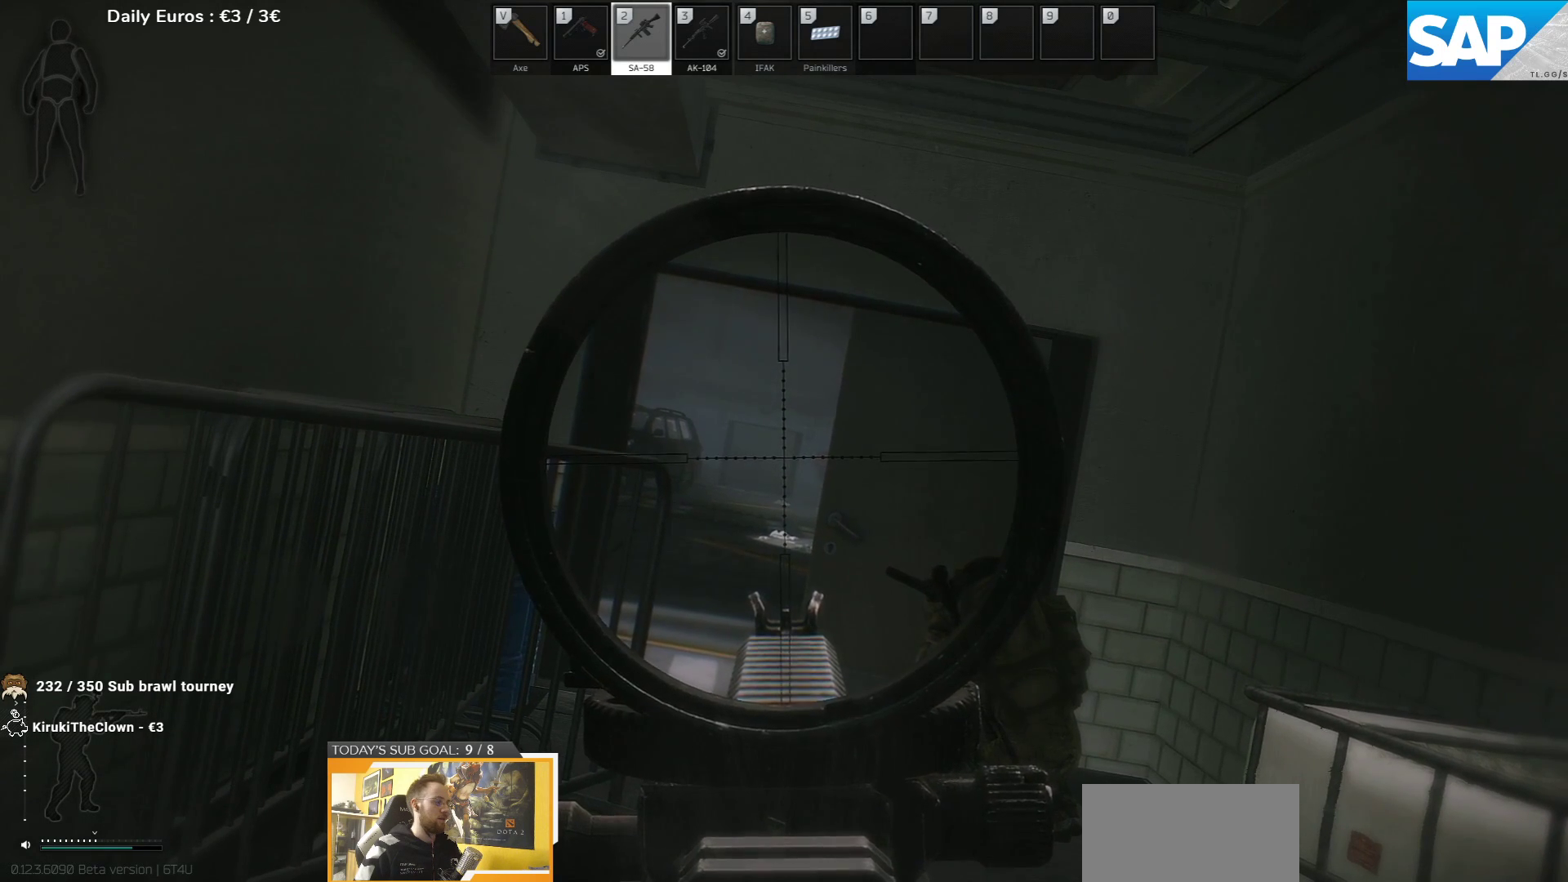
Gameplay with keyboard; each line is a JSON object with the keys held at the frame after it. "events" lists presses ("down") and releases ("up") of "1", "2", "3", "4", "5", "a", "d", "e", "f", "g", "q", "r", "s", "shift", "t", "tab" and "w" between this image and that frame as [ms after this image, input, new state], when the widget could be followed in between. No other keys are recorded. Mouse input is not recorded.
{"keys": ["q"], "events": []}
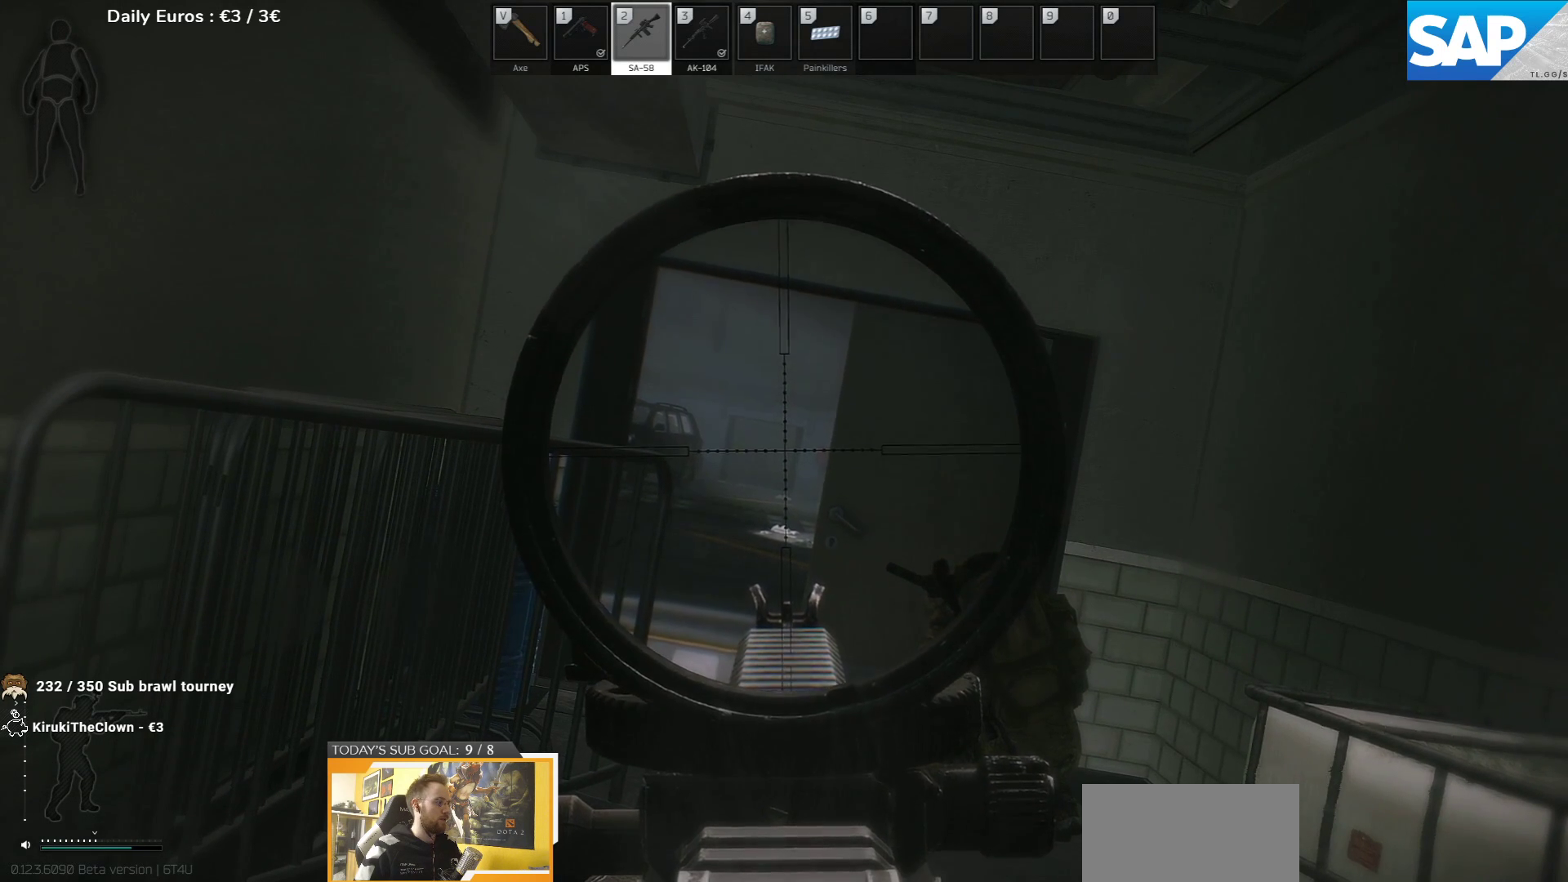
{"keys": ["q"], "events": []}
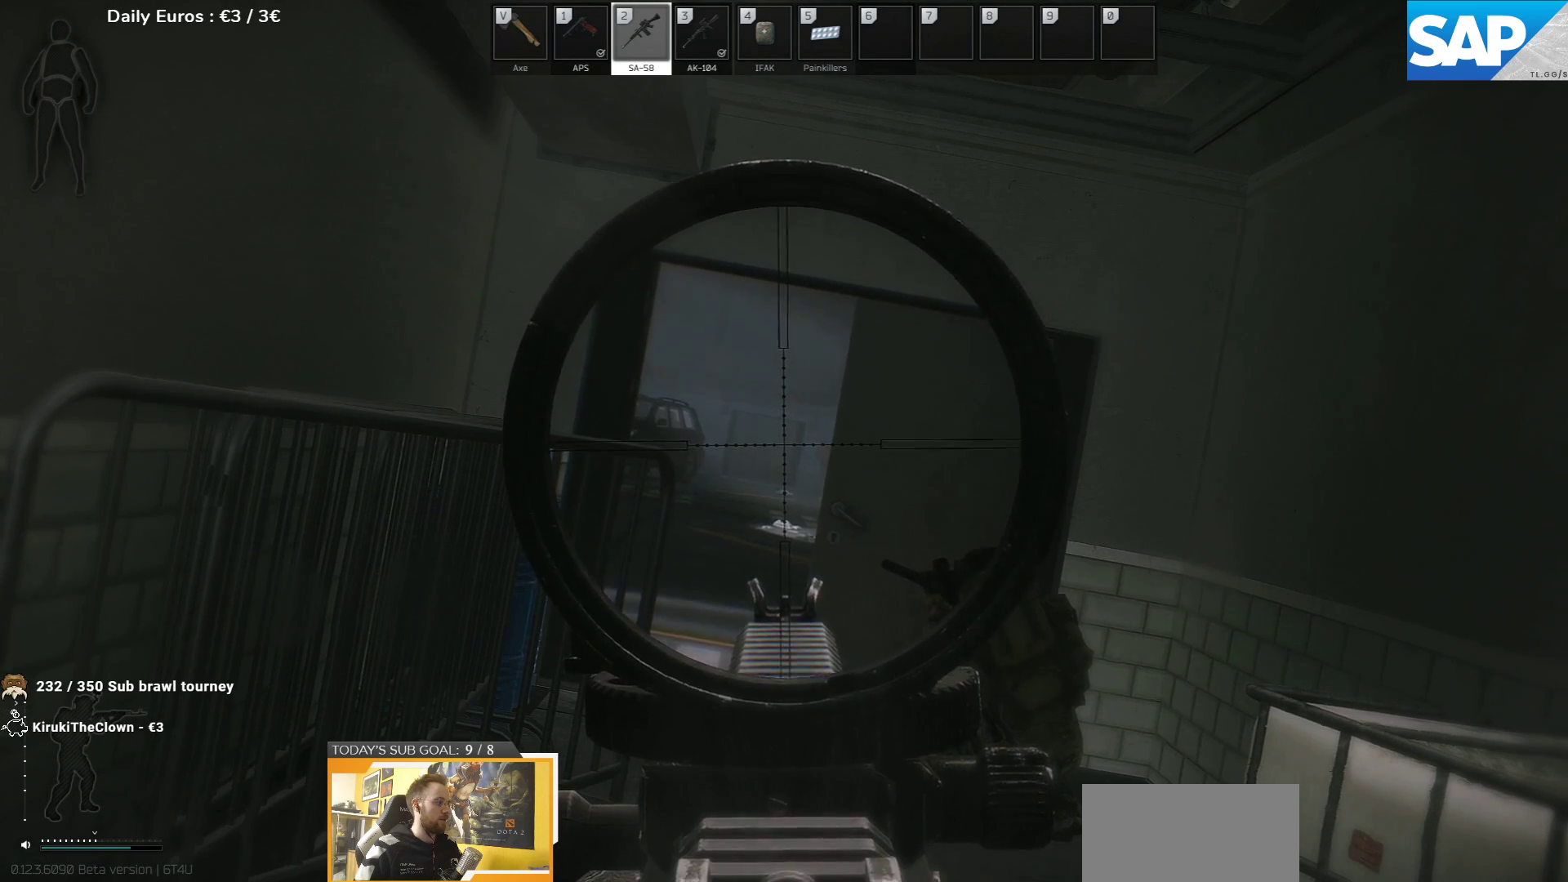
{"keys": ["q"], "events": []}
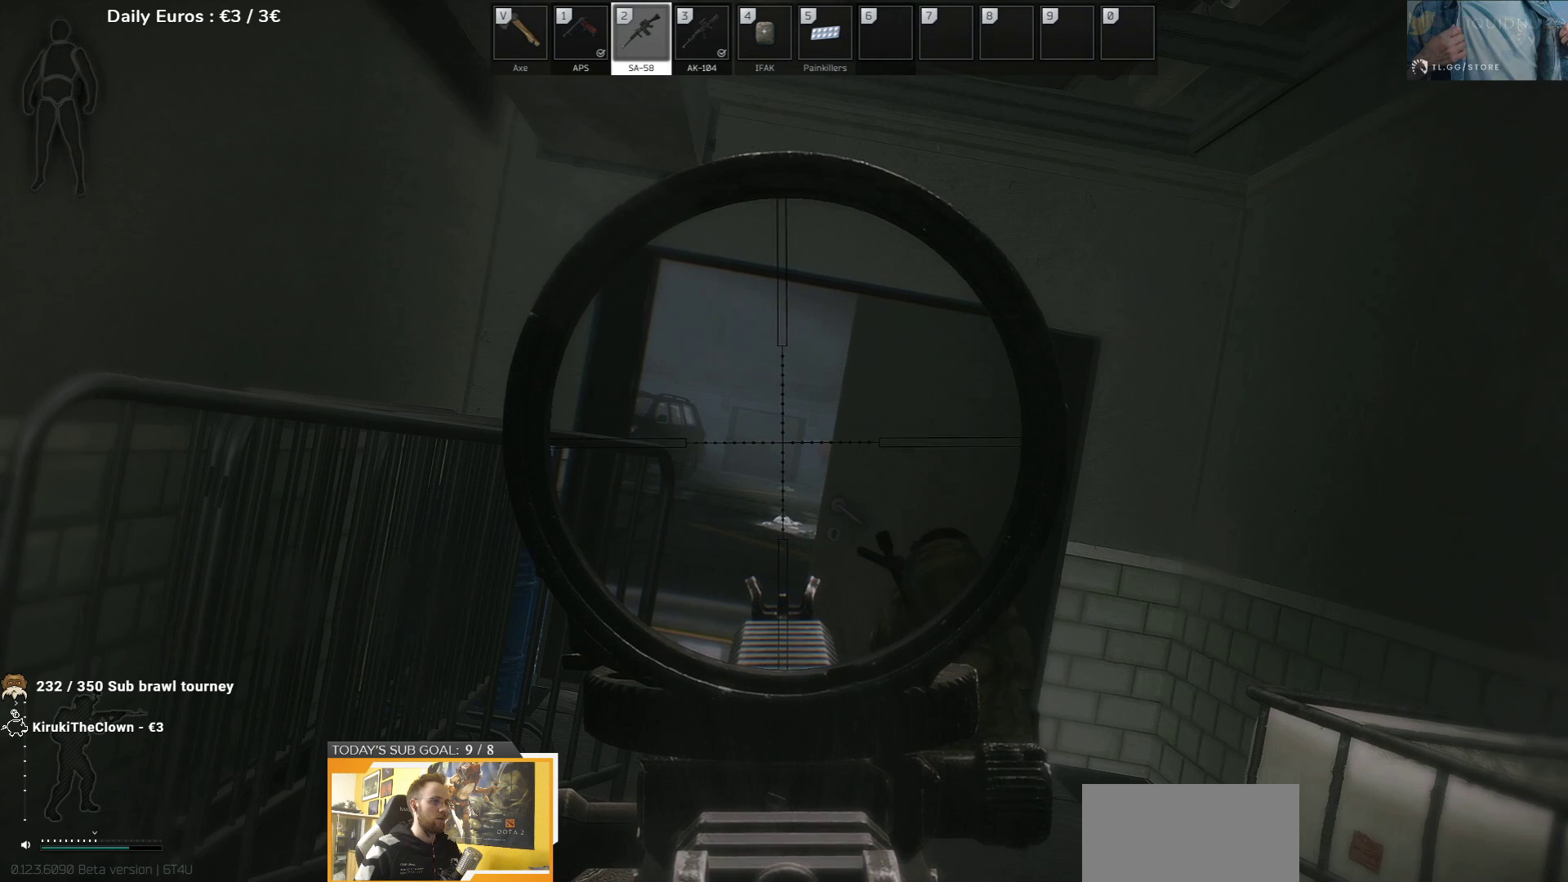
{"keys": ["q"], "events": []}
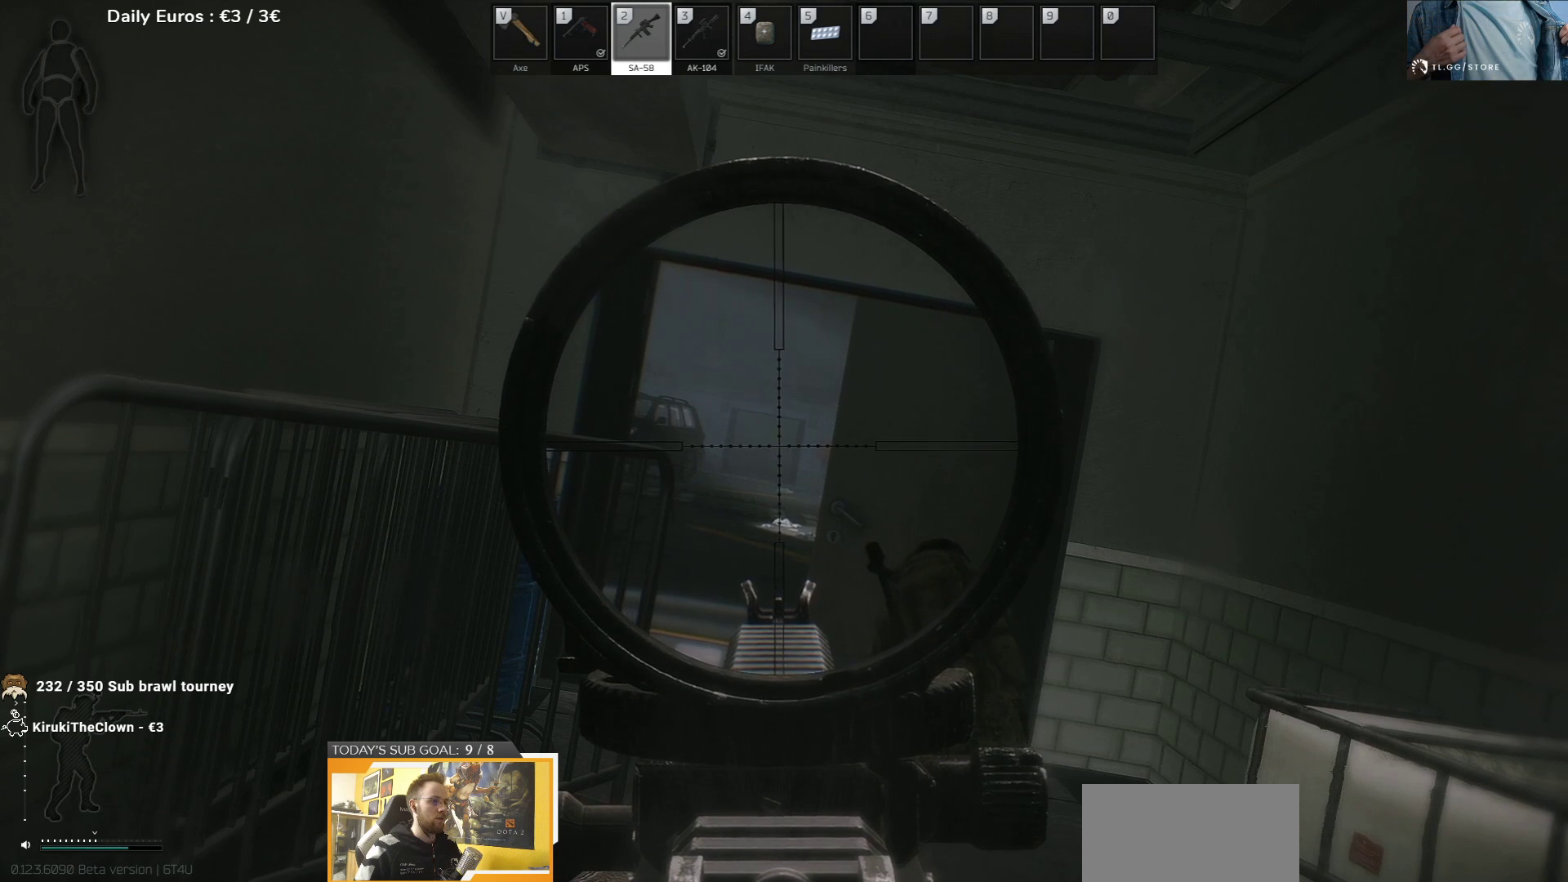
{"keys": ["q"], "events": []}
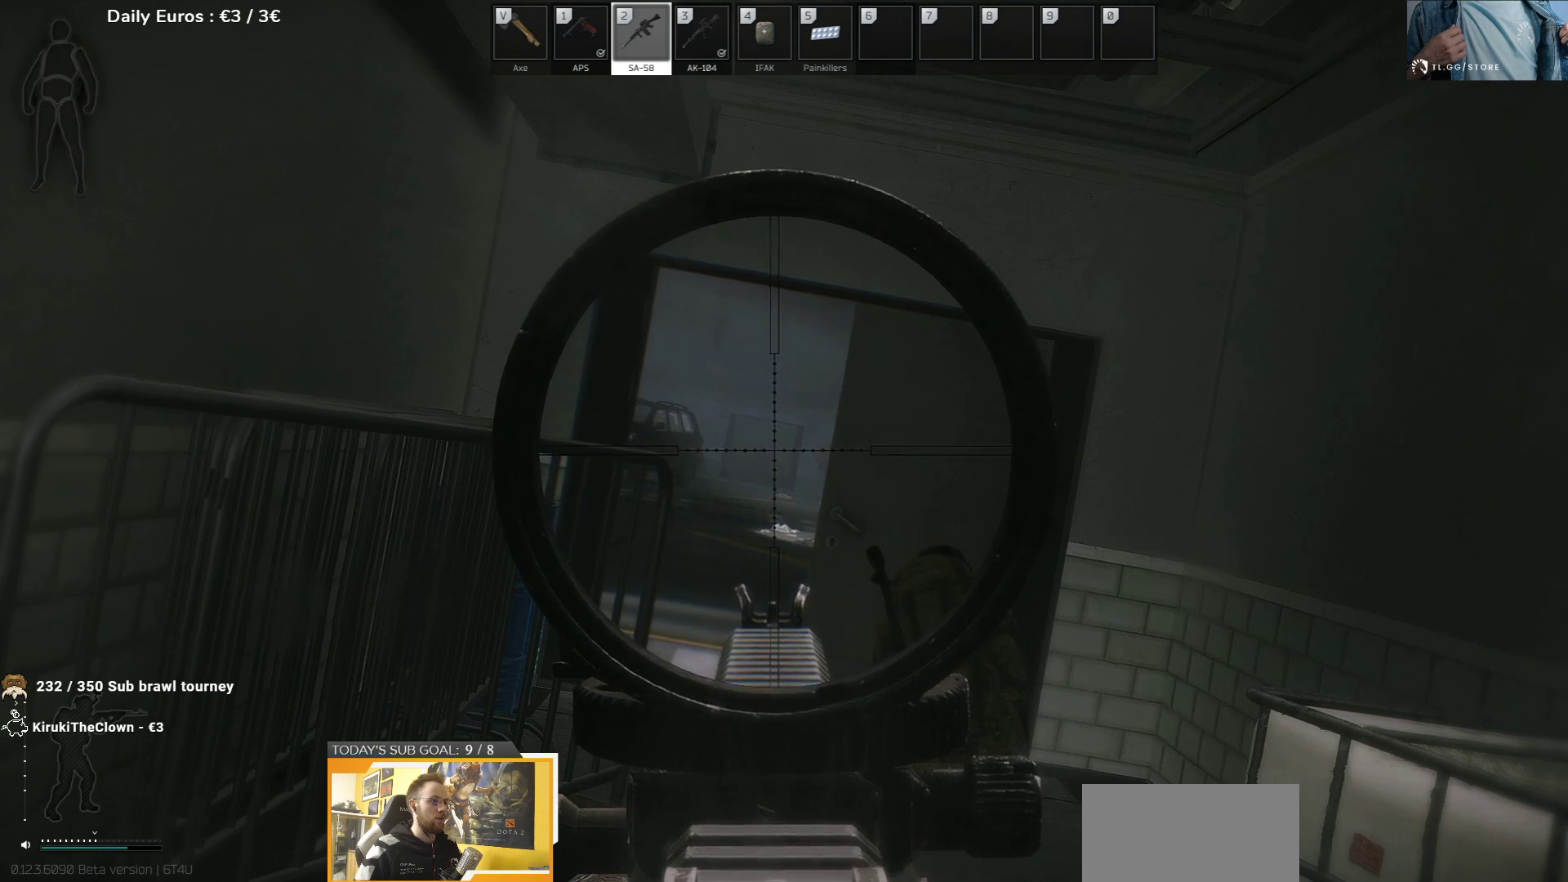
{"keys": ["q"], "events": []}
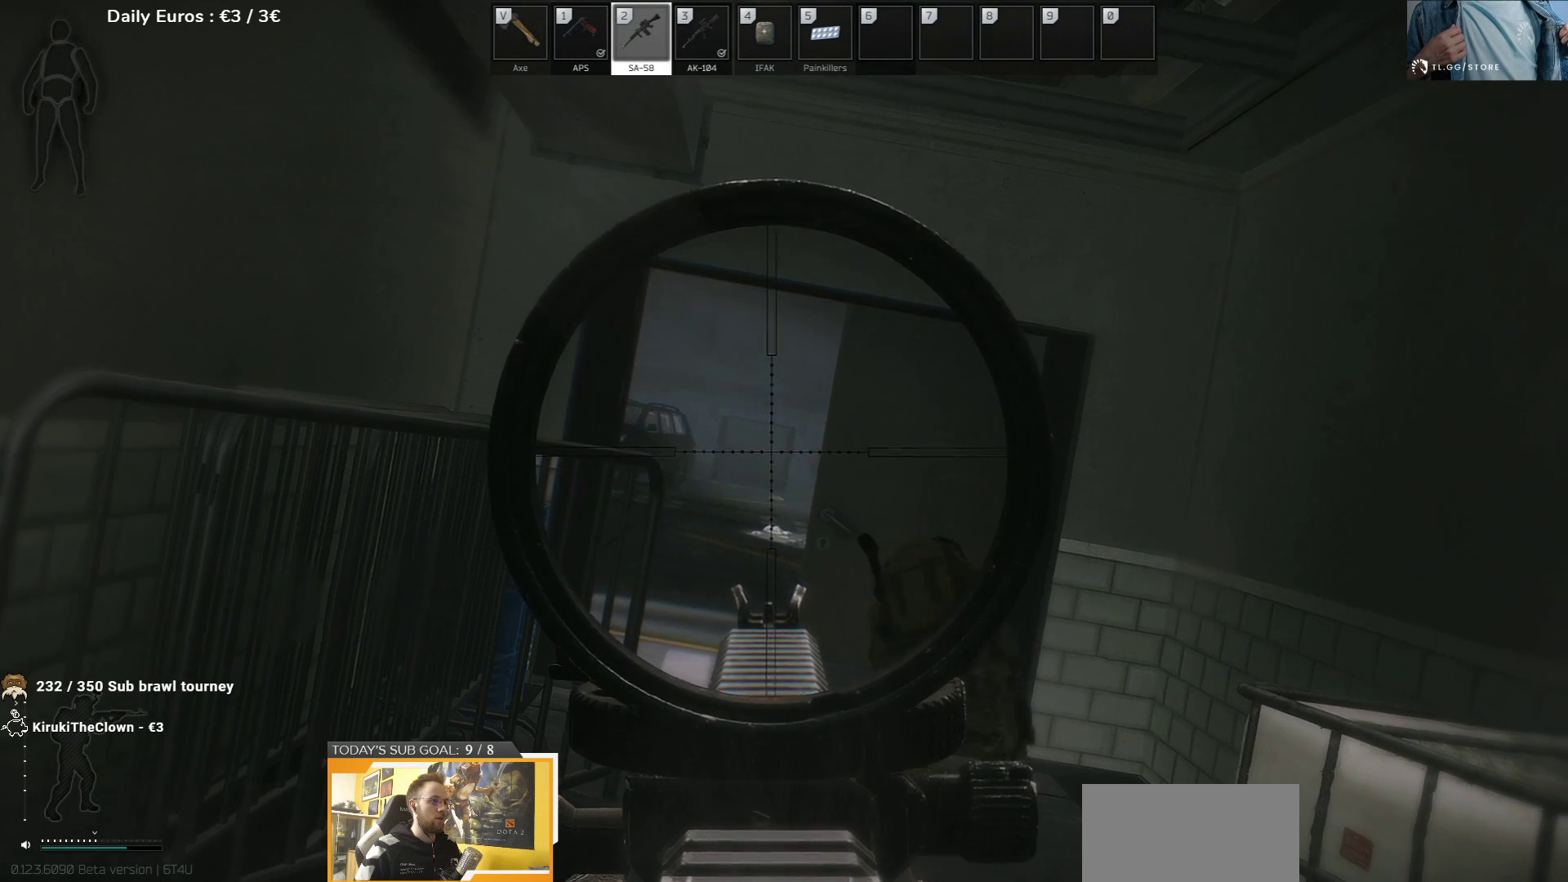
{"keys": ["q"], "events": []}
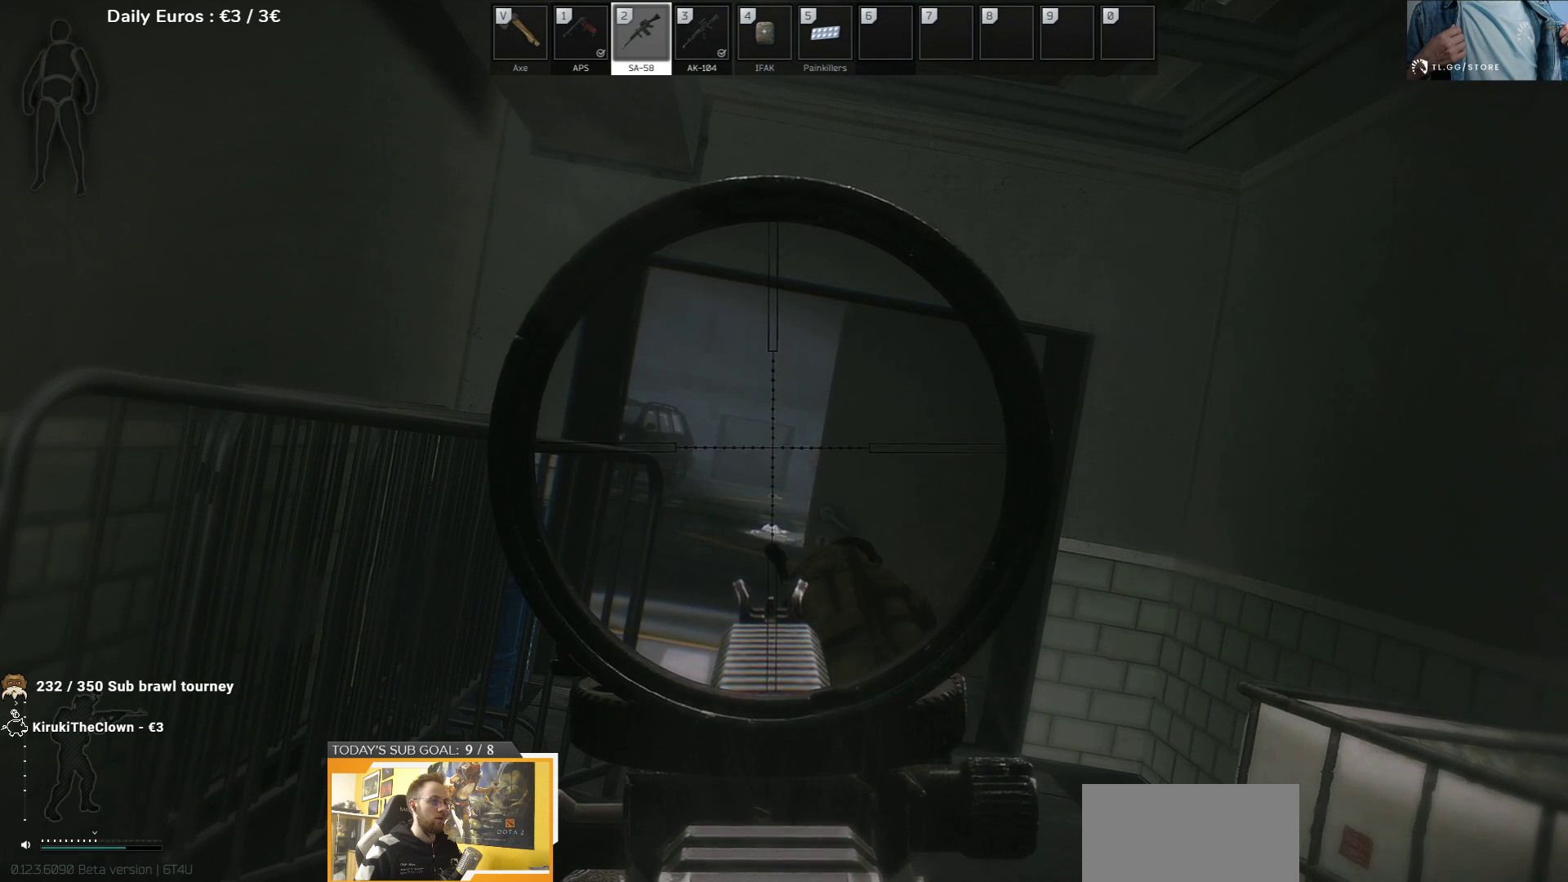
{"keys": ["q"], "events": []}
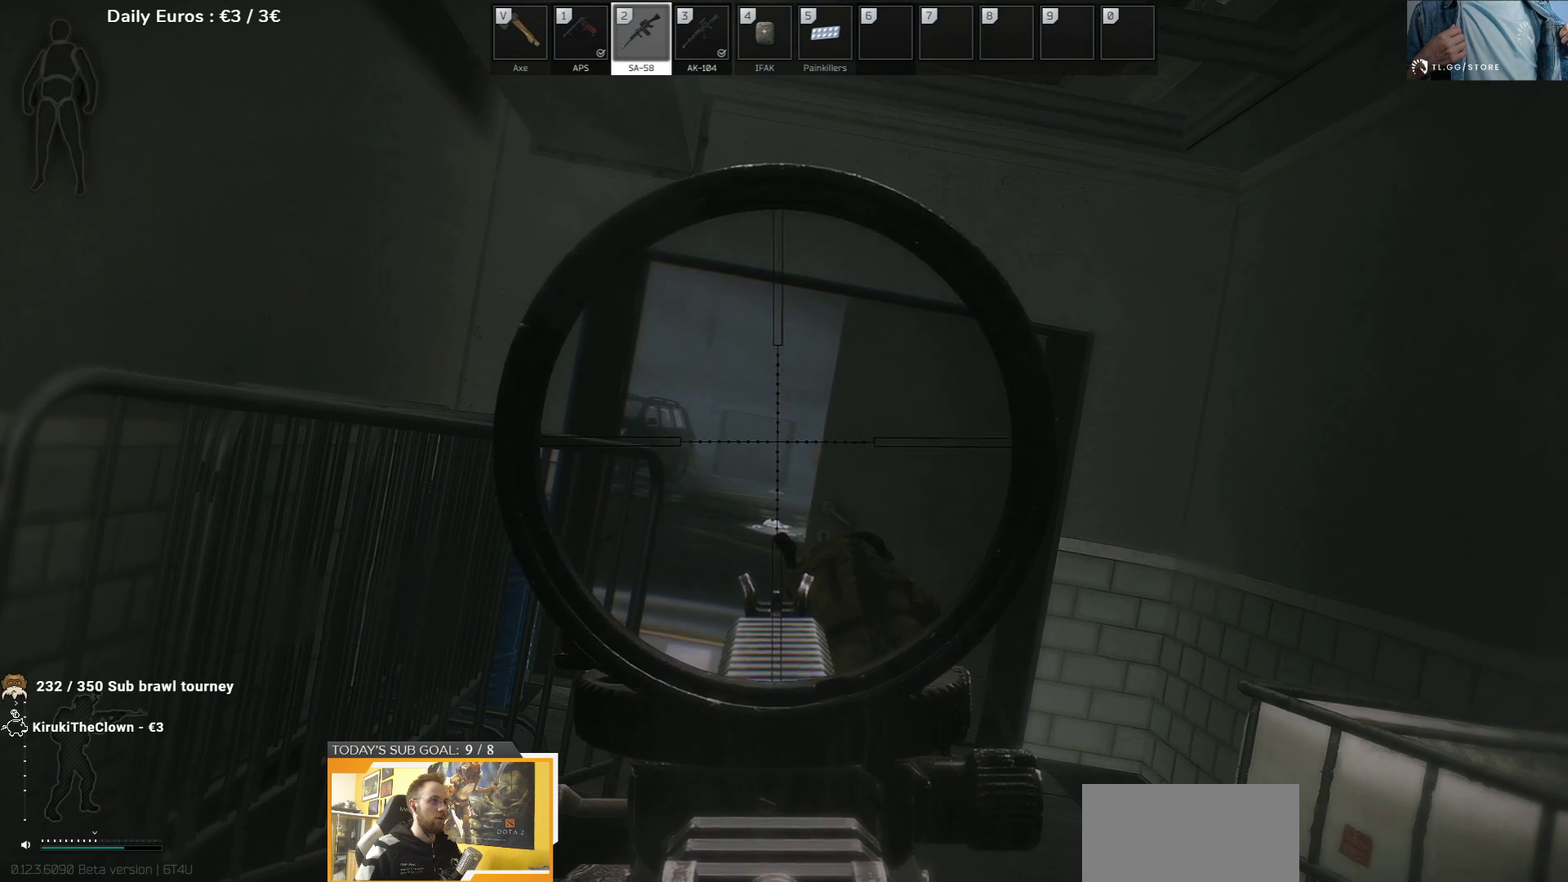
{"keys": ["q"], "events": []}
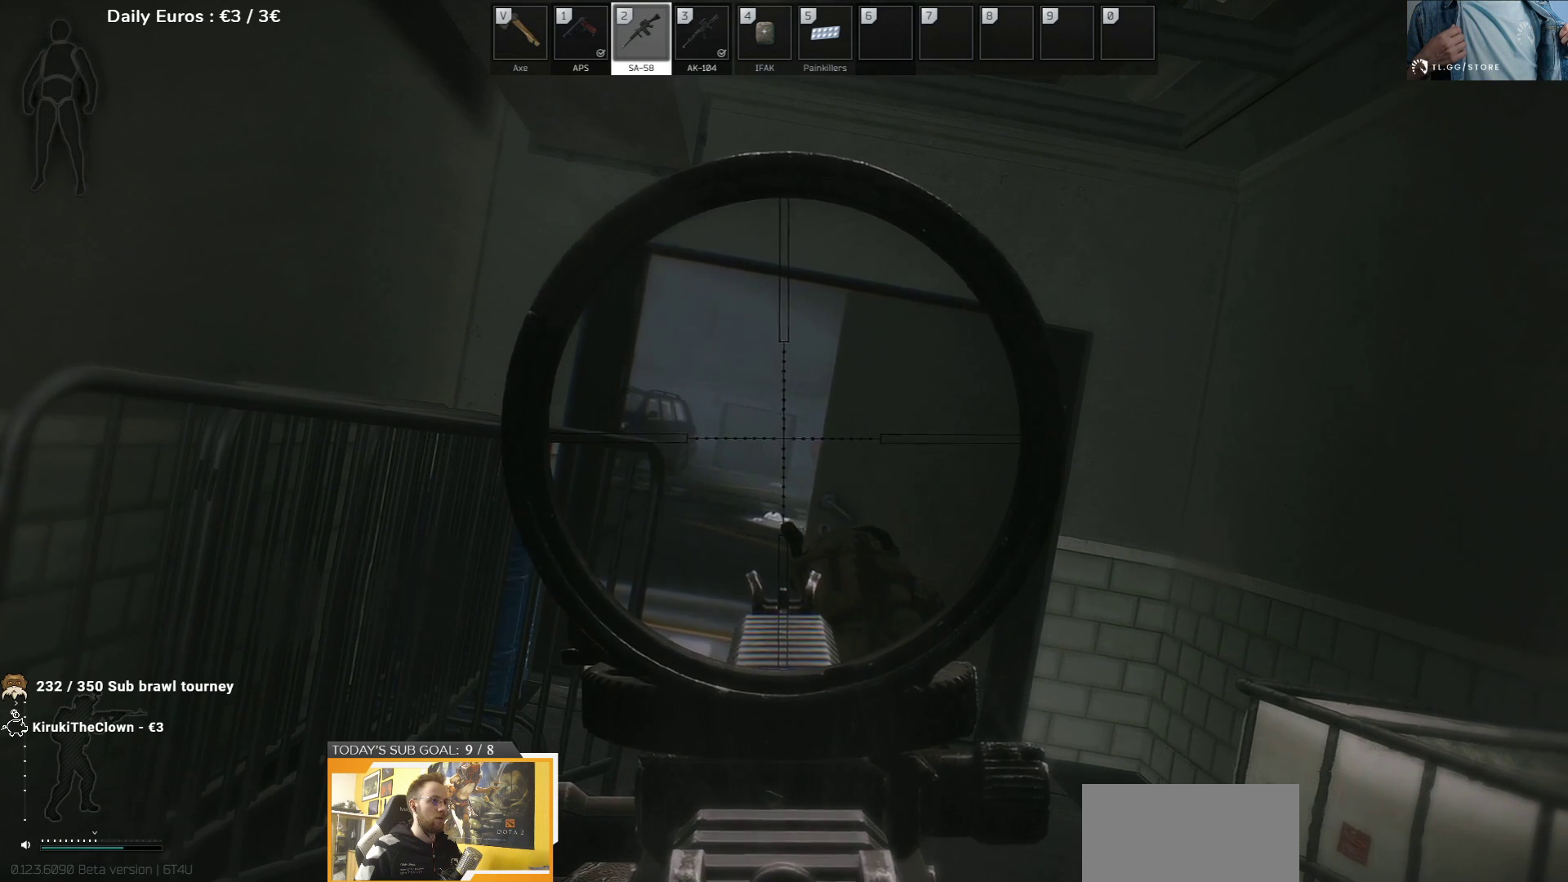
{"keys": ["q"], "events": []}
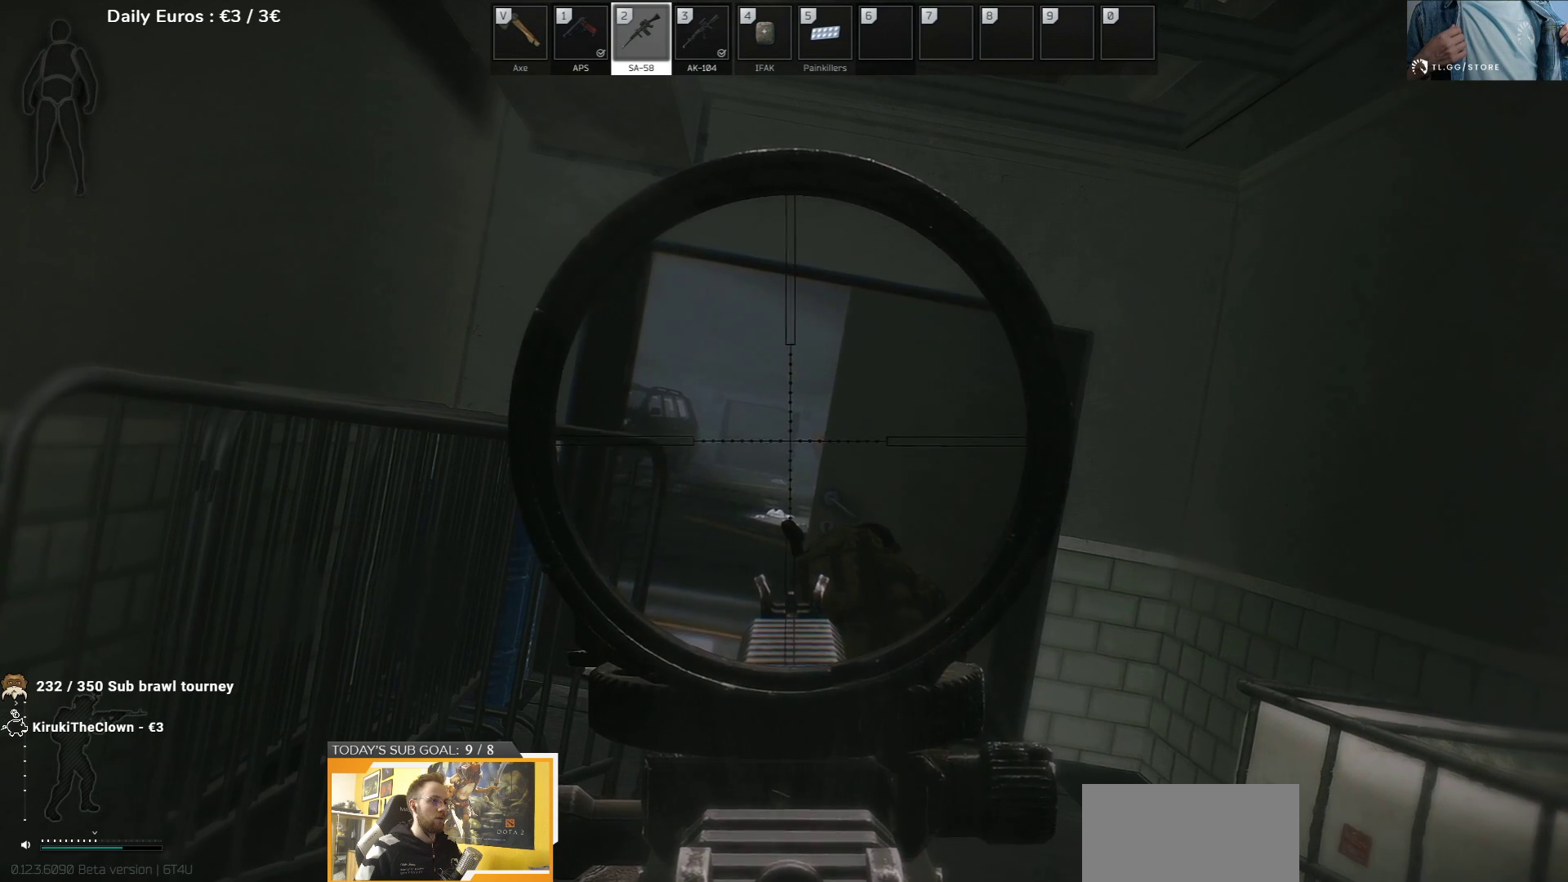
{"keys": ["q"], "events": []}
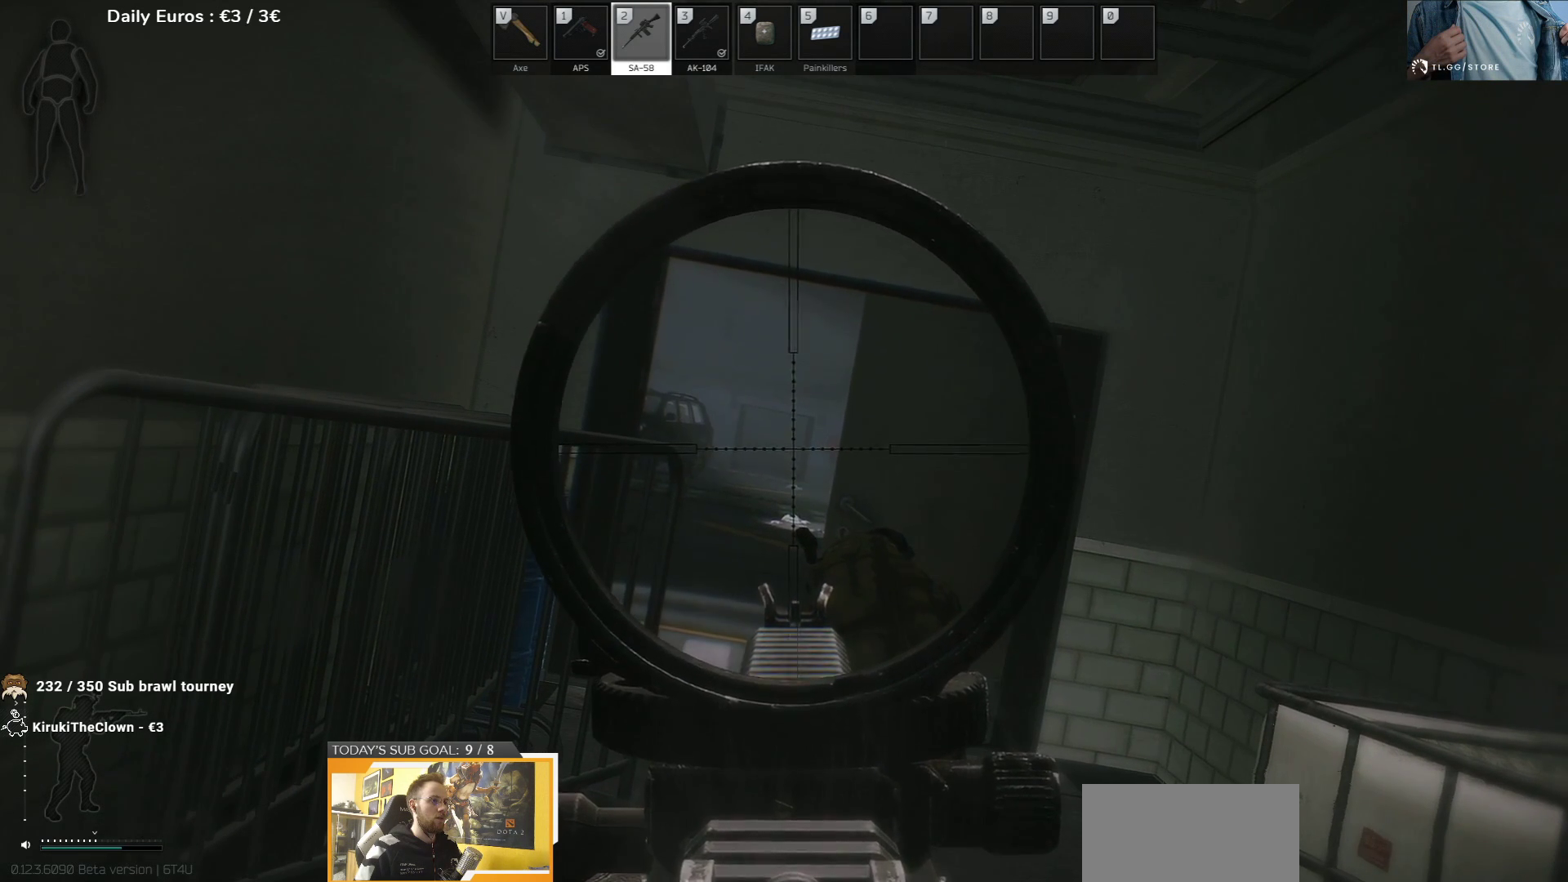
{"keys": ["q"], "events": []}
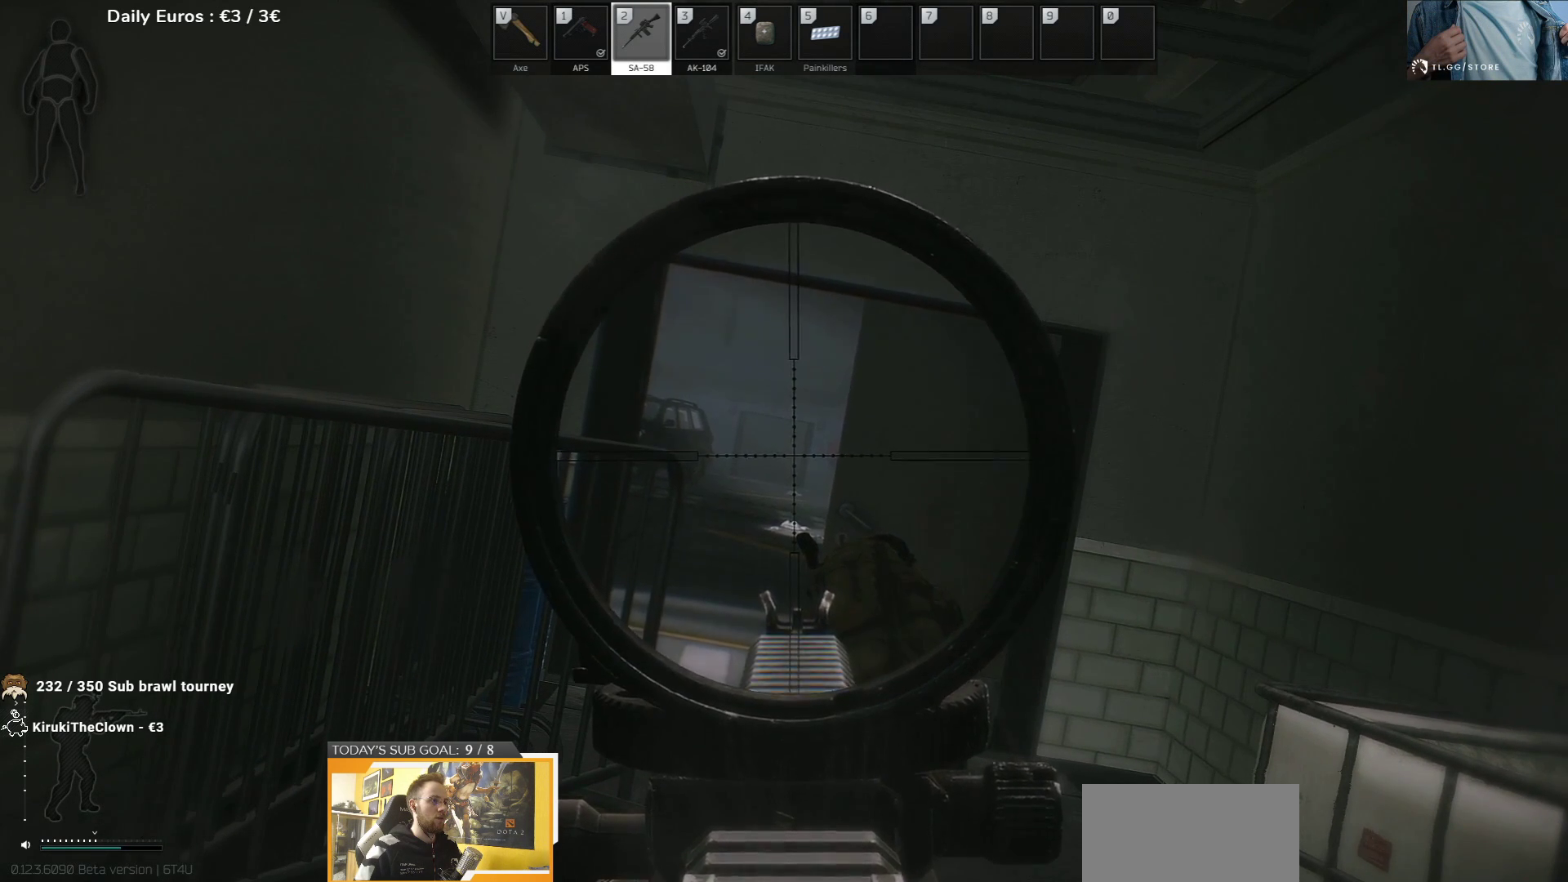
{"keys": ["q"], "events": []}
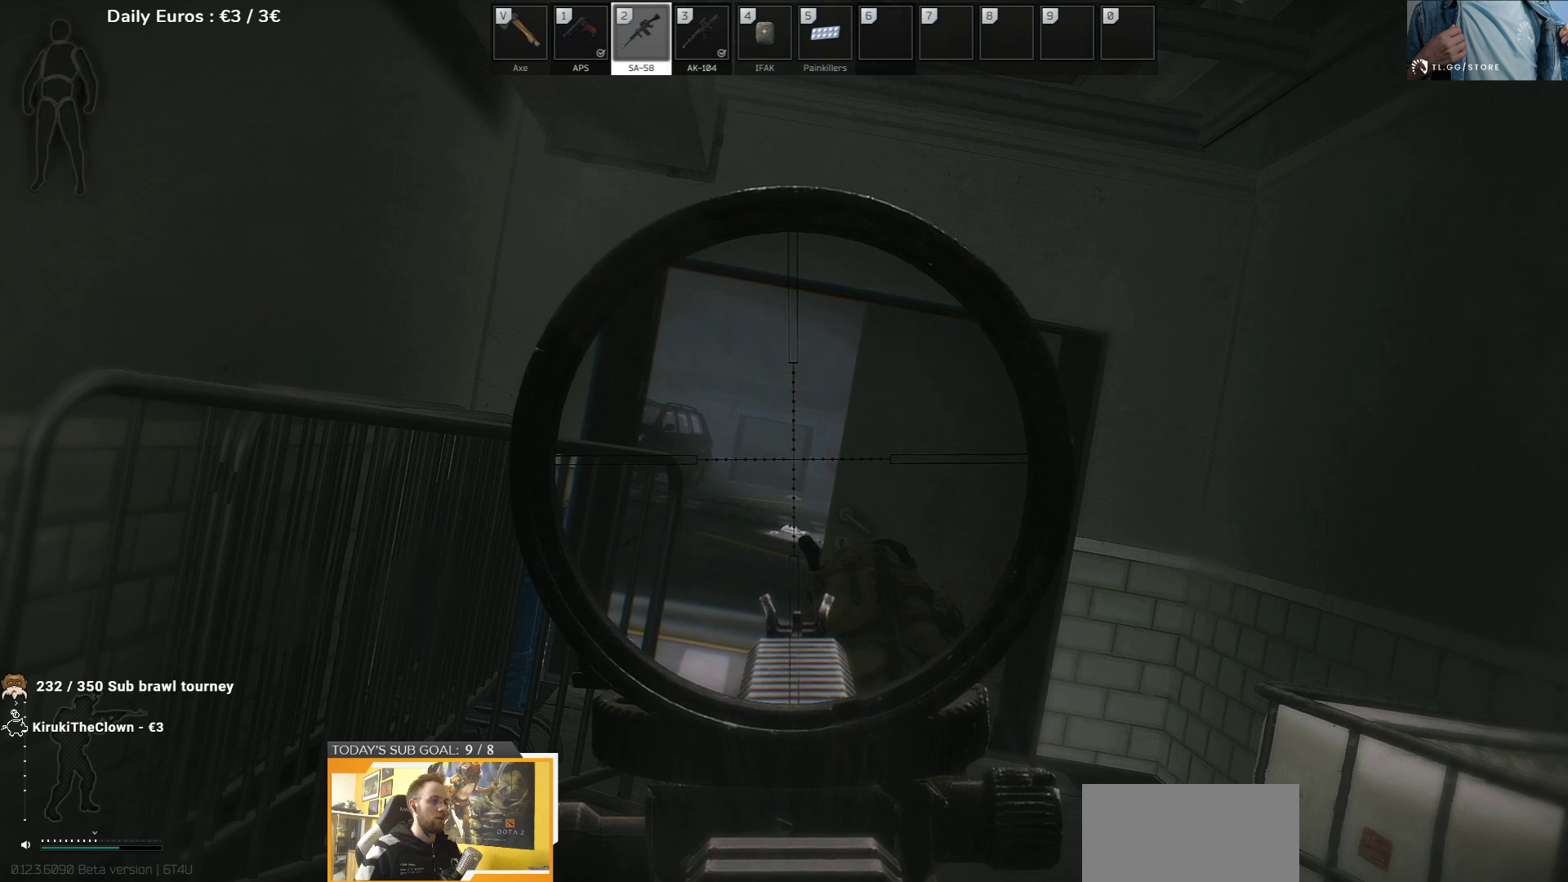
{"keys": ["q"], "events": []}
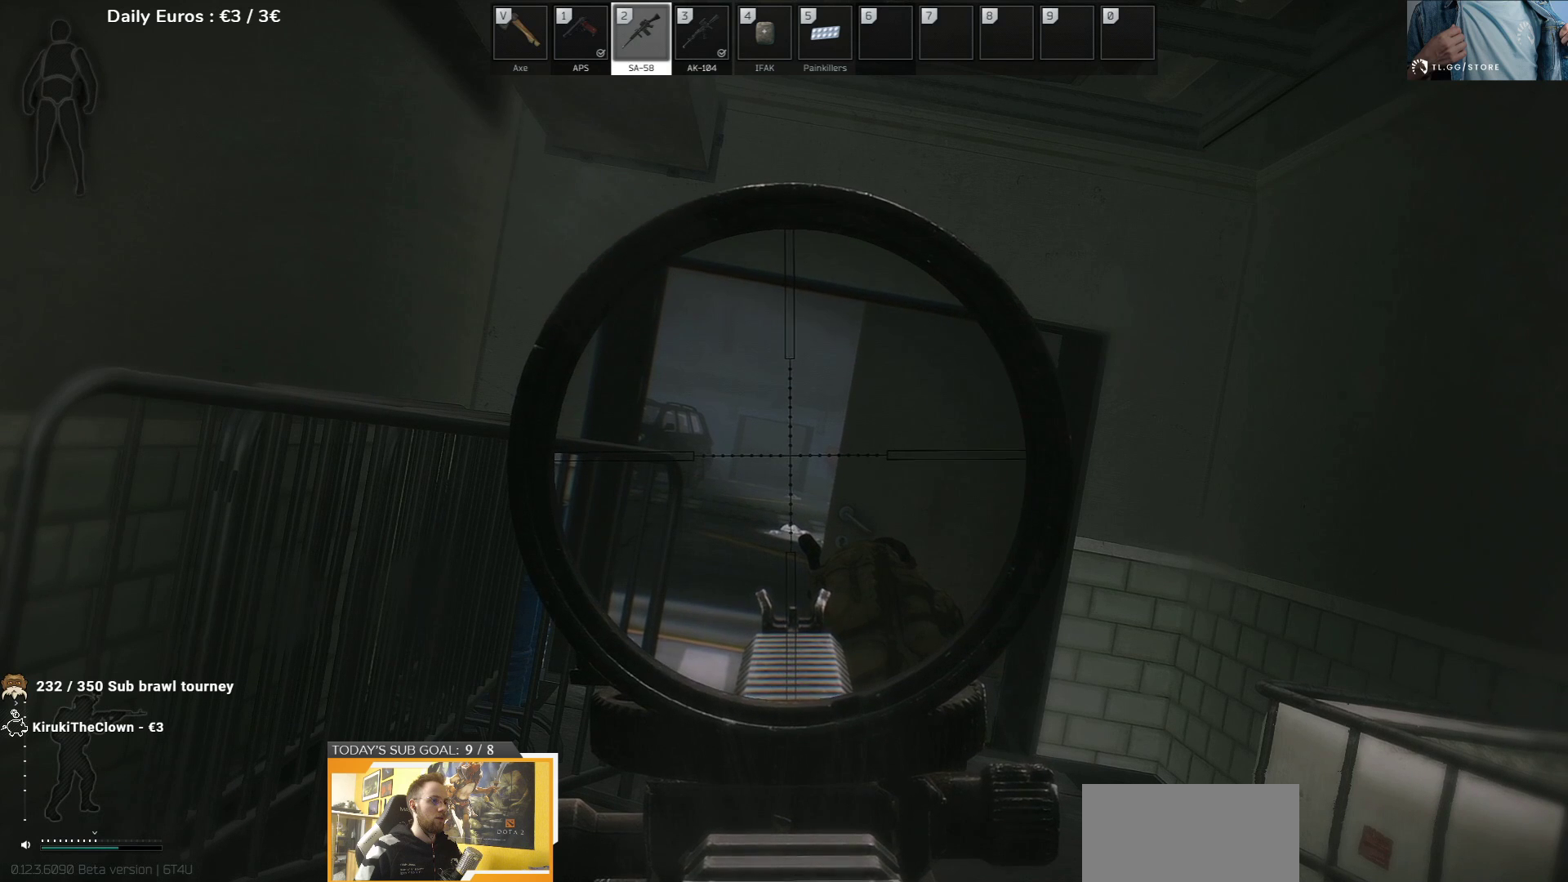
{"keys": ["q"], "events": []}
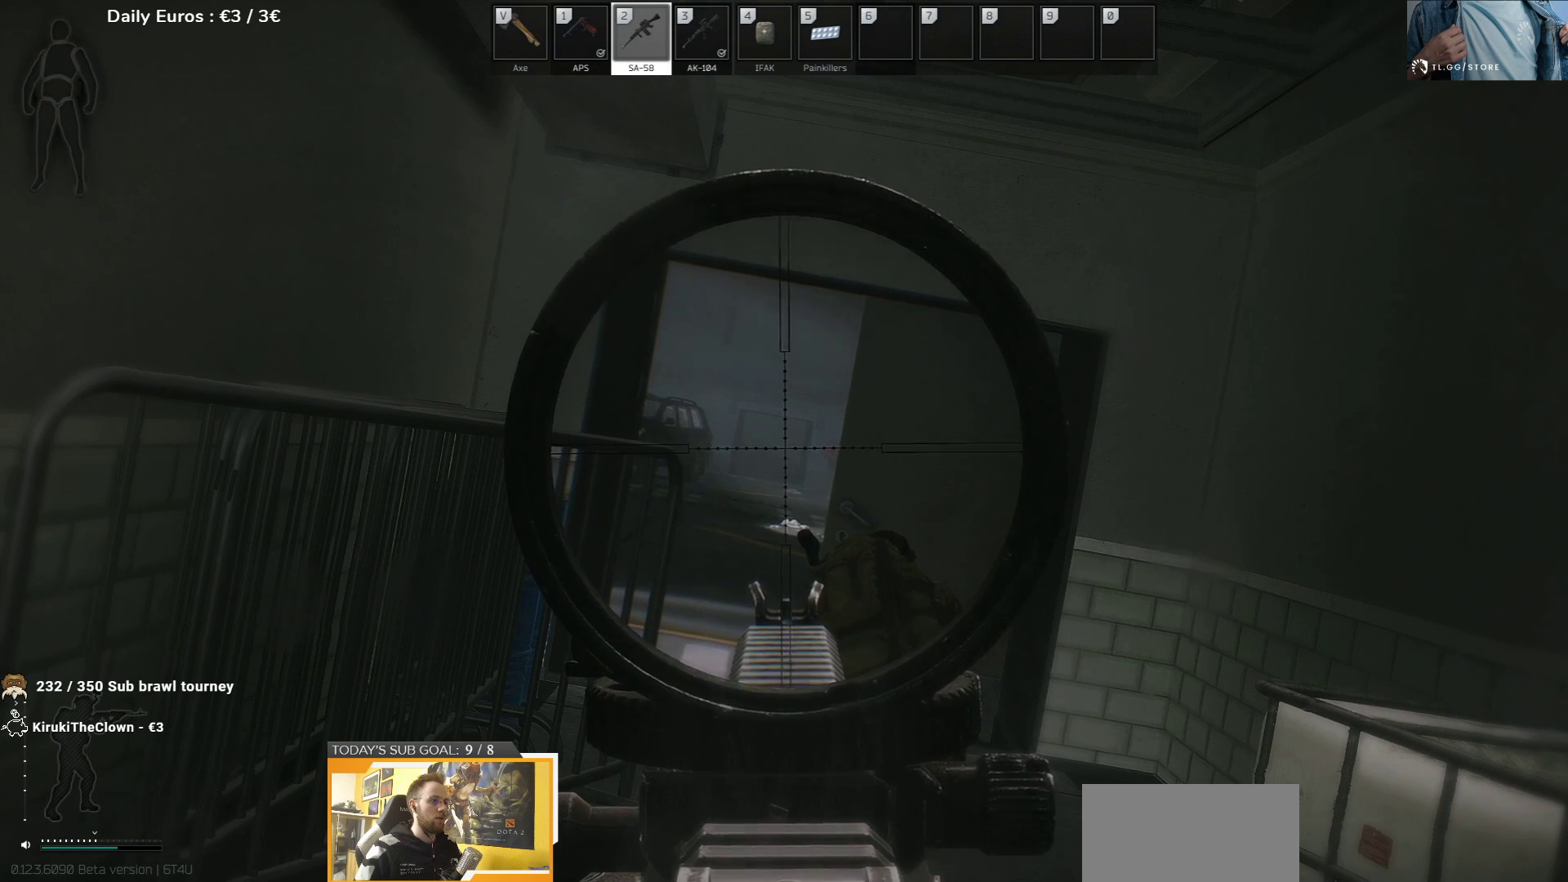
{"keys": ["q"], "events": []}
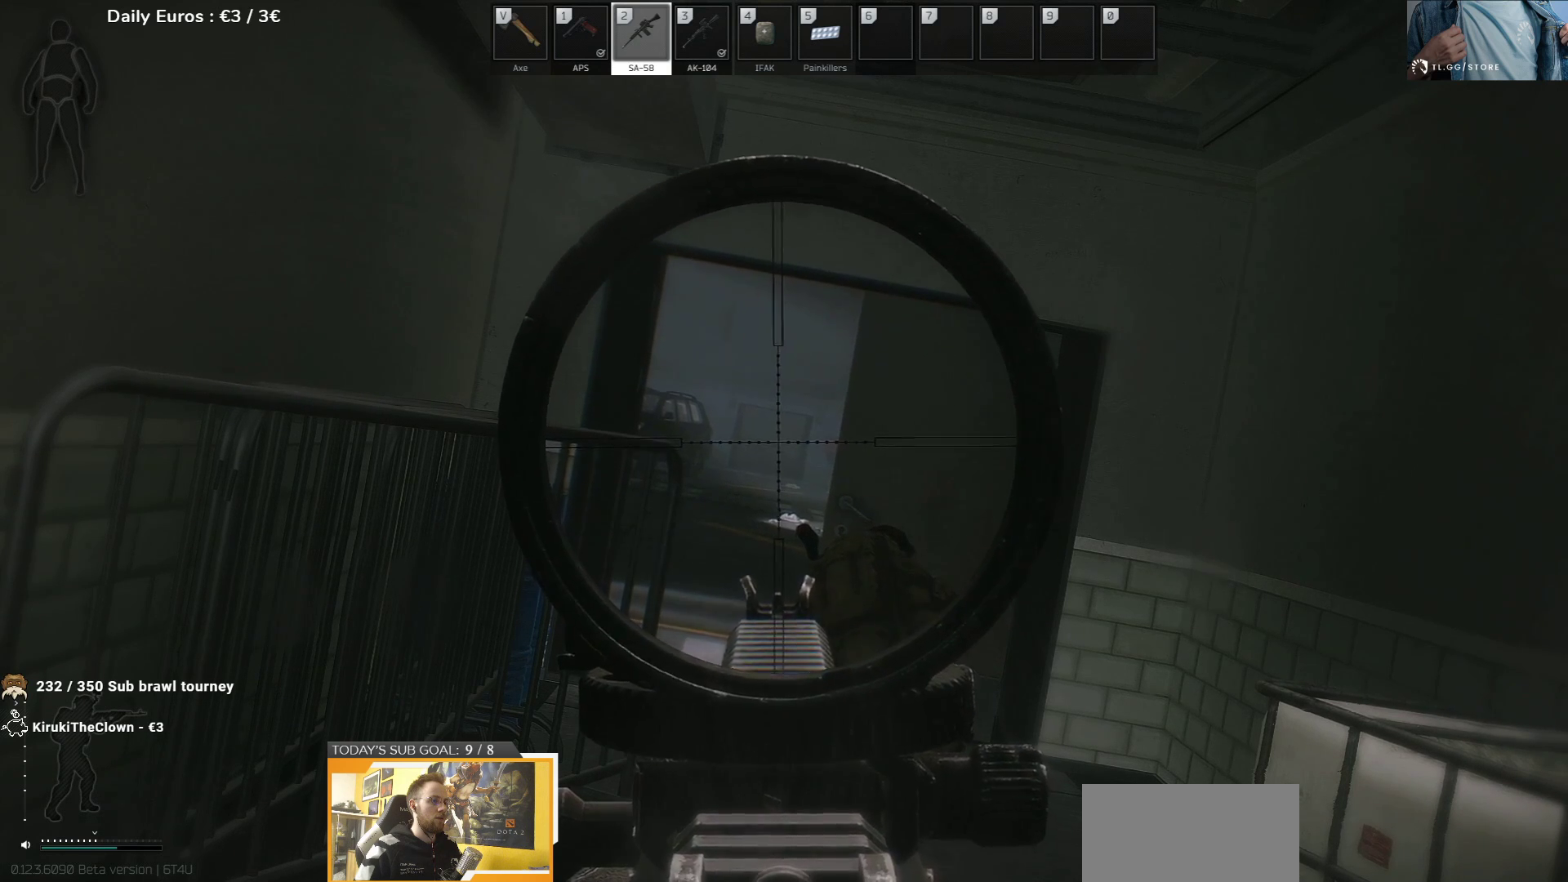
{"keys": ["q"], "events": []}
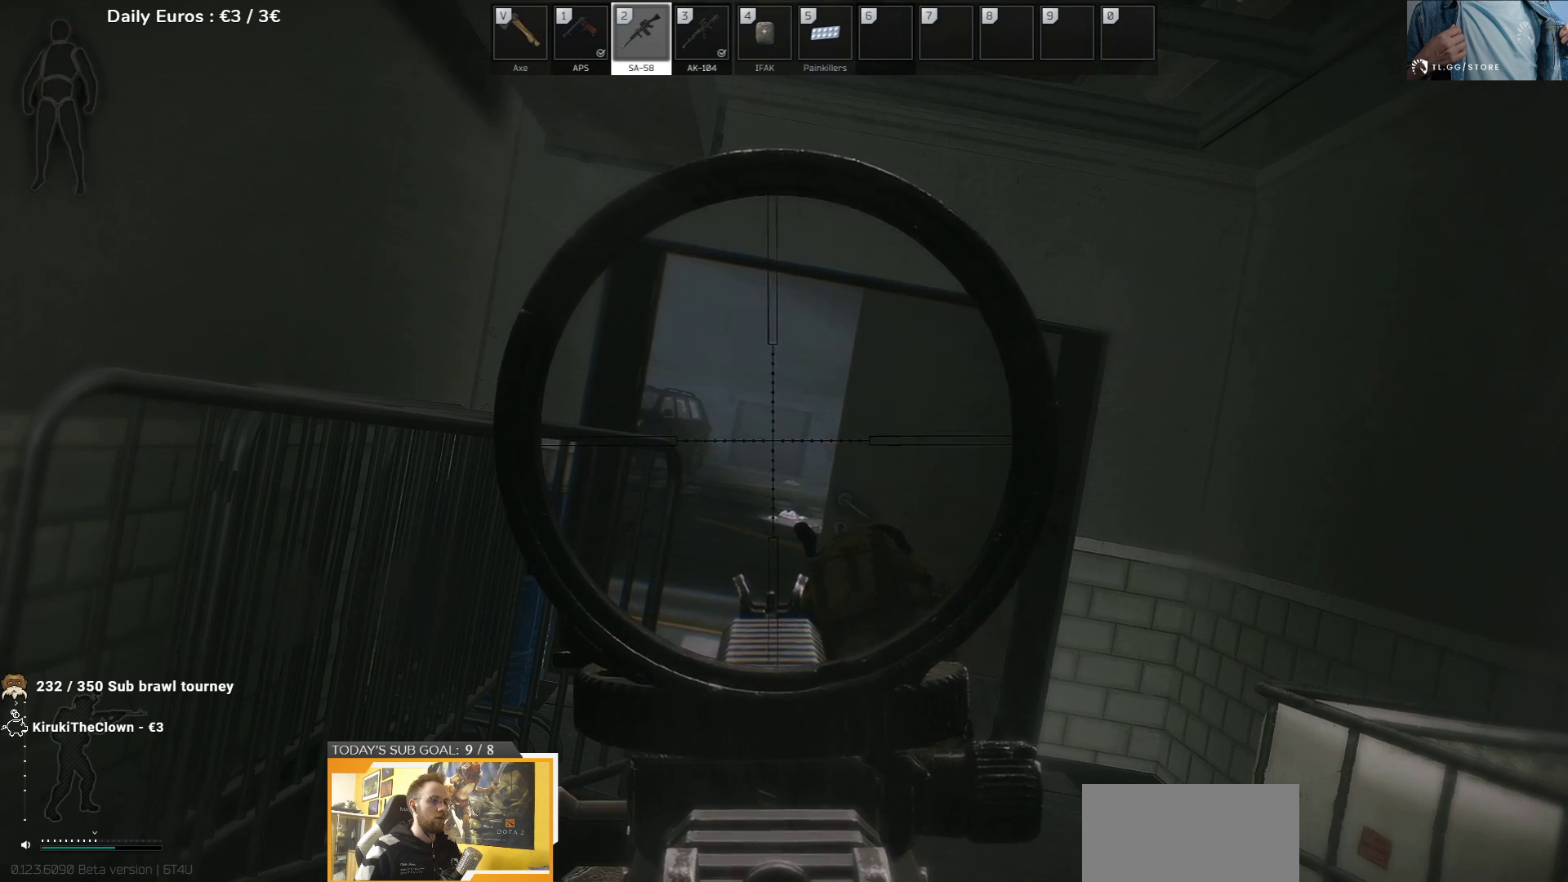
{"keys": ["q"], "events": []}
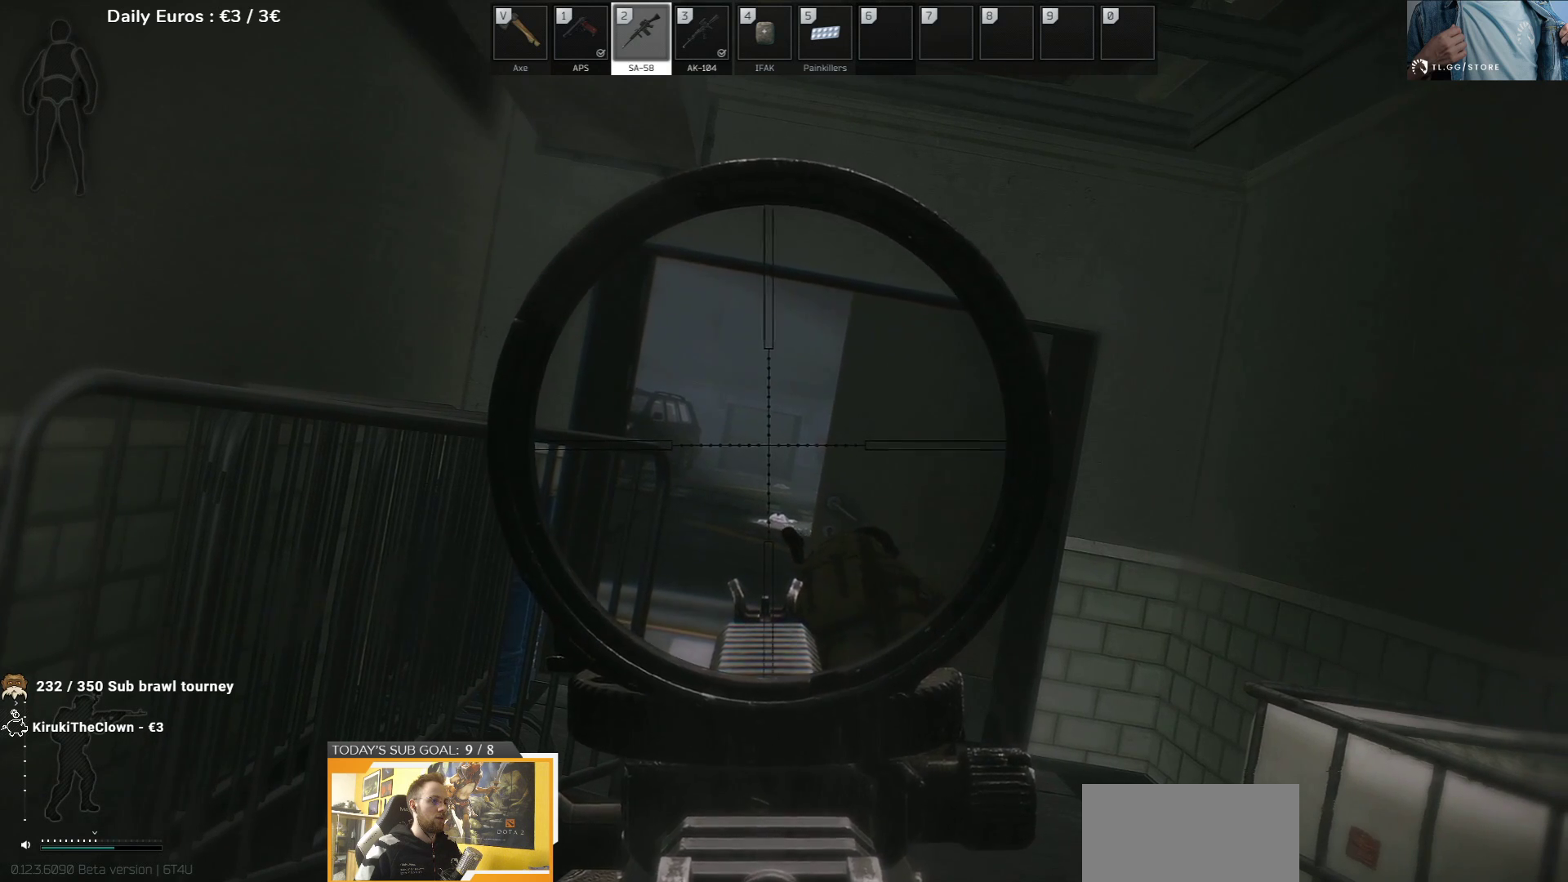
{"keys": ["q"], "events": []}
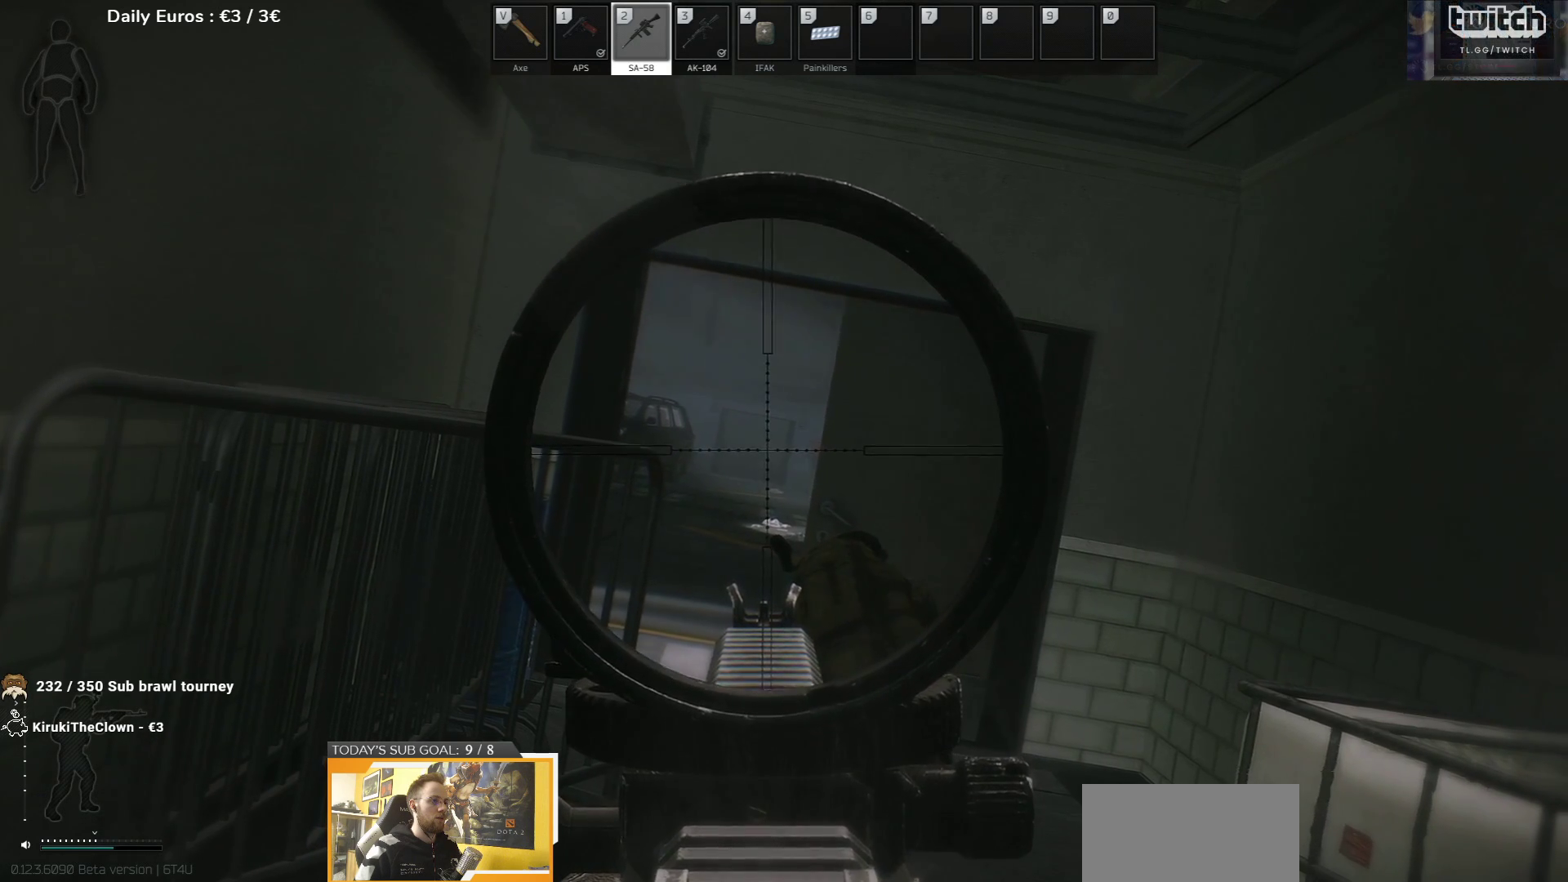
{"keys": ["q"], "events": []}
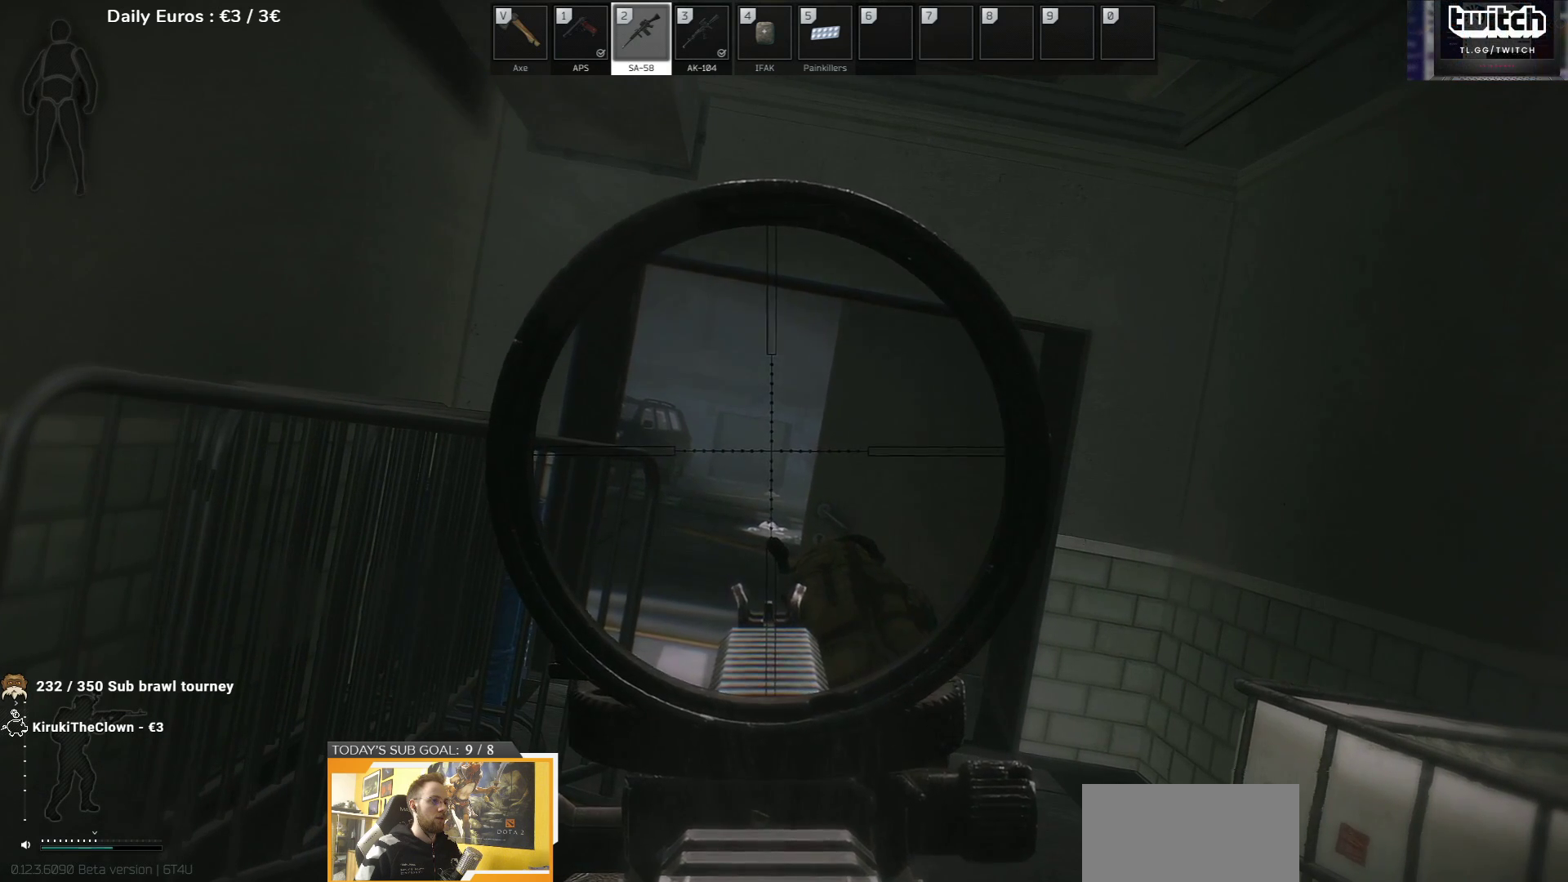
{"keys": ["q"], "events": []}
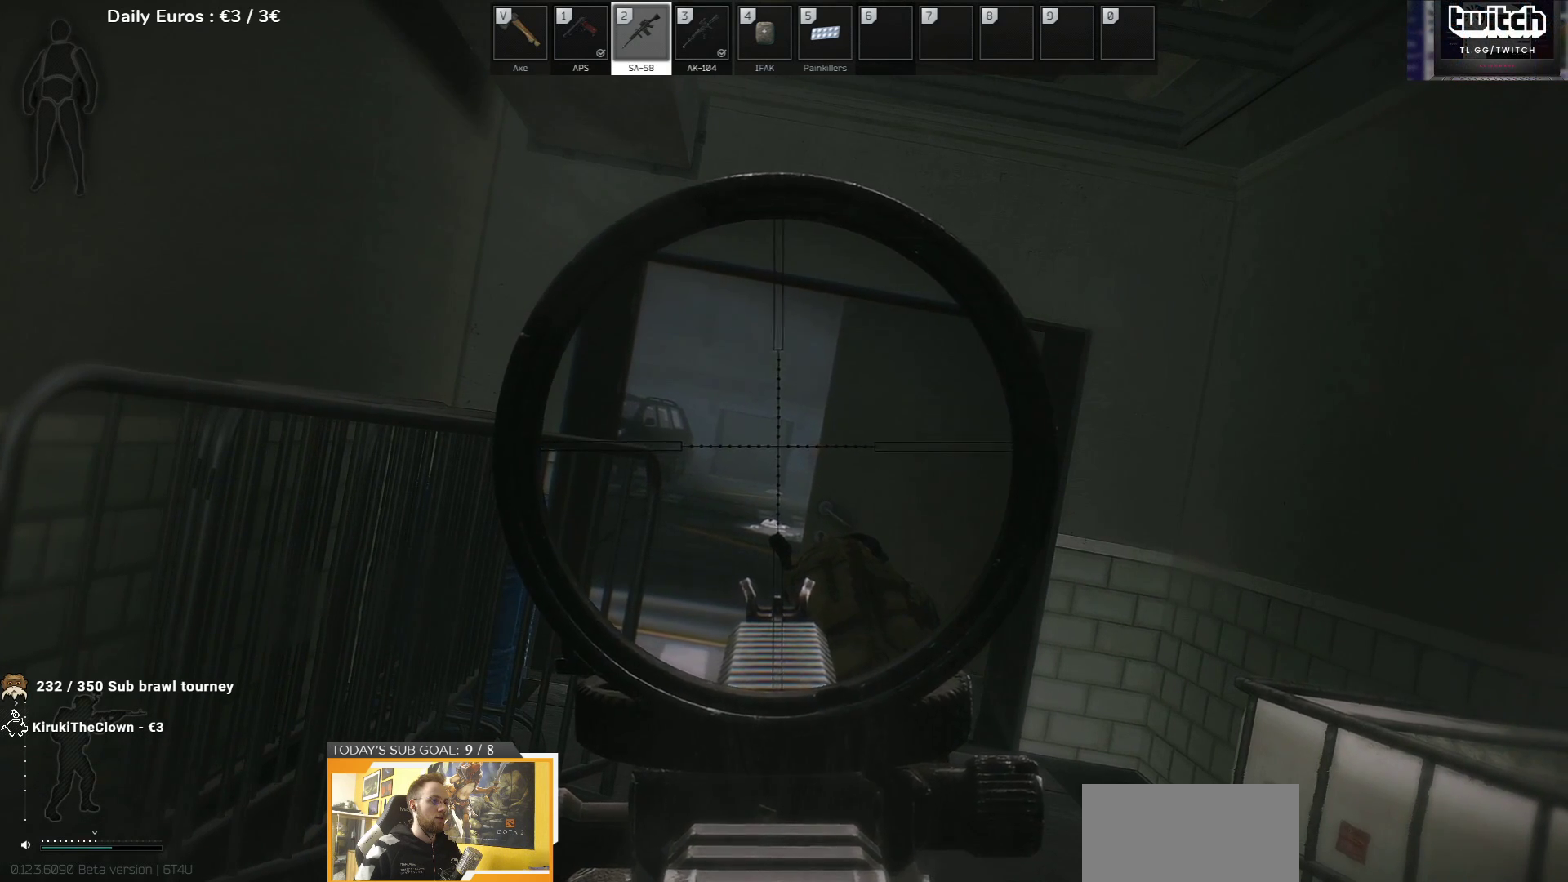
{"keys": ["q"], "events": []}
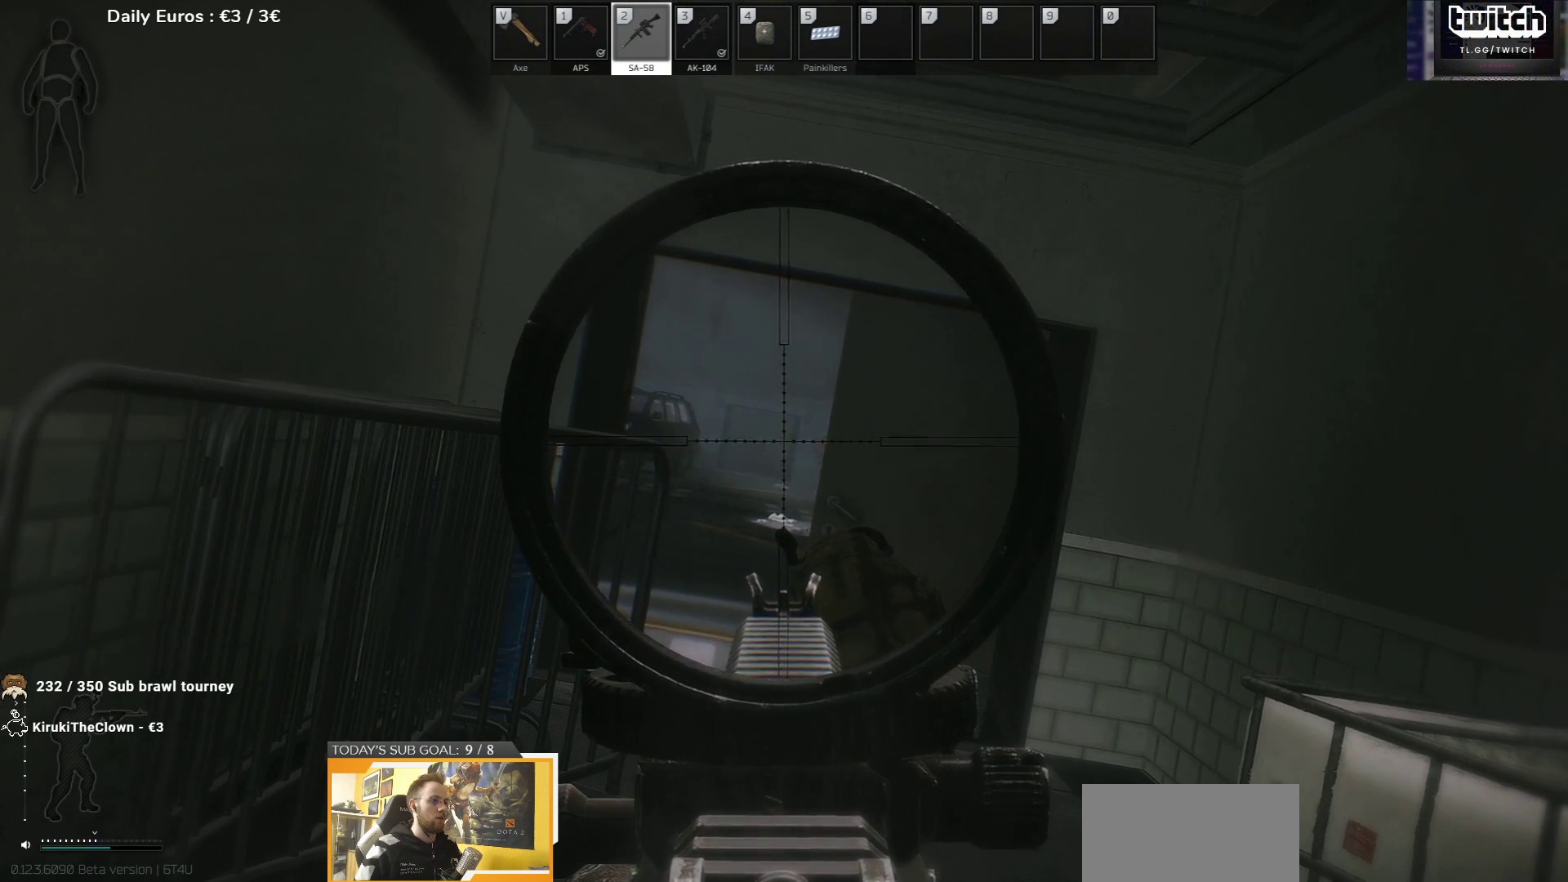
{"keys": ["q"], "events": []}
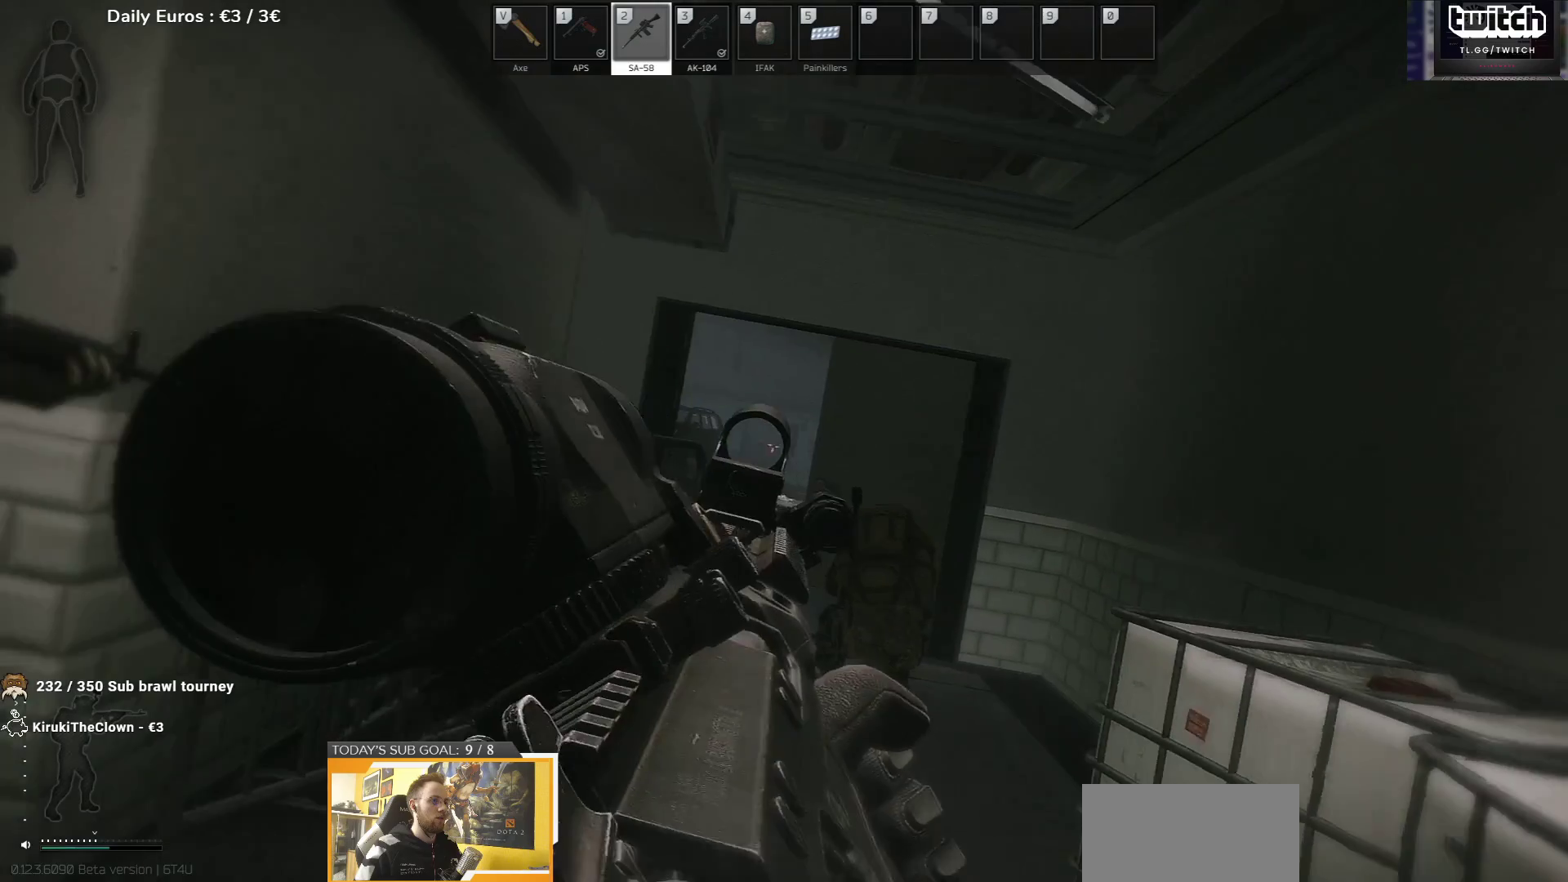
{"keys": ["q"], "events": []}
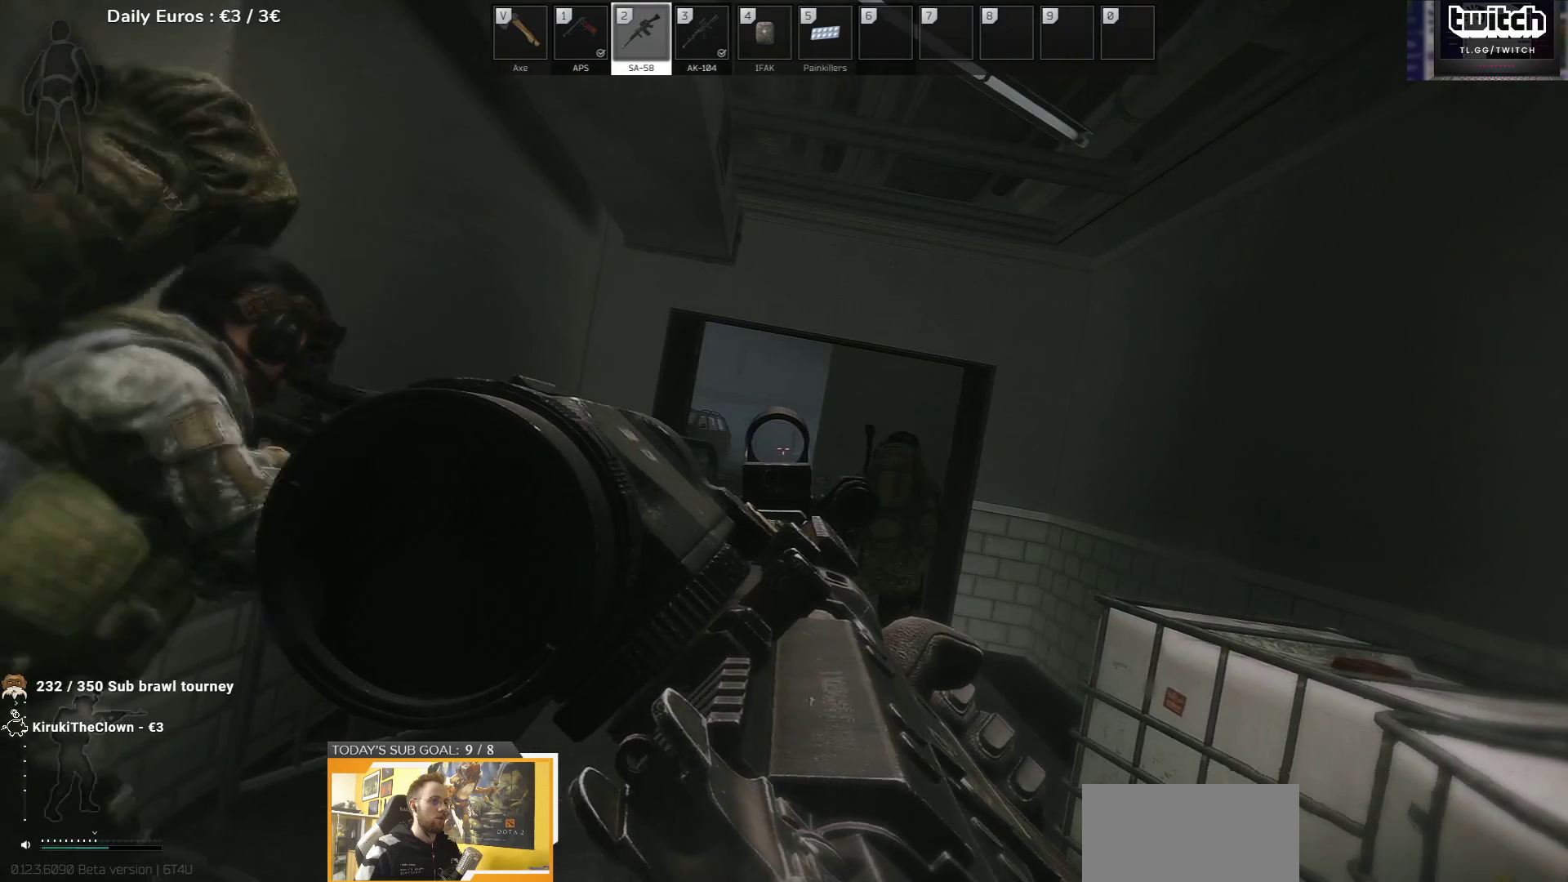
{"keys": ["q"], "events": []}
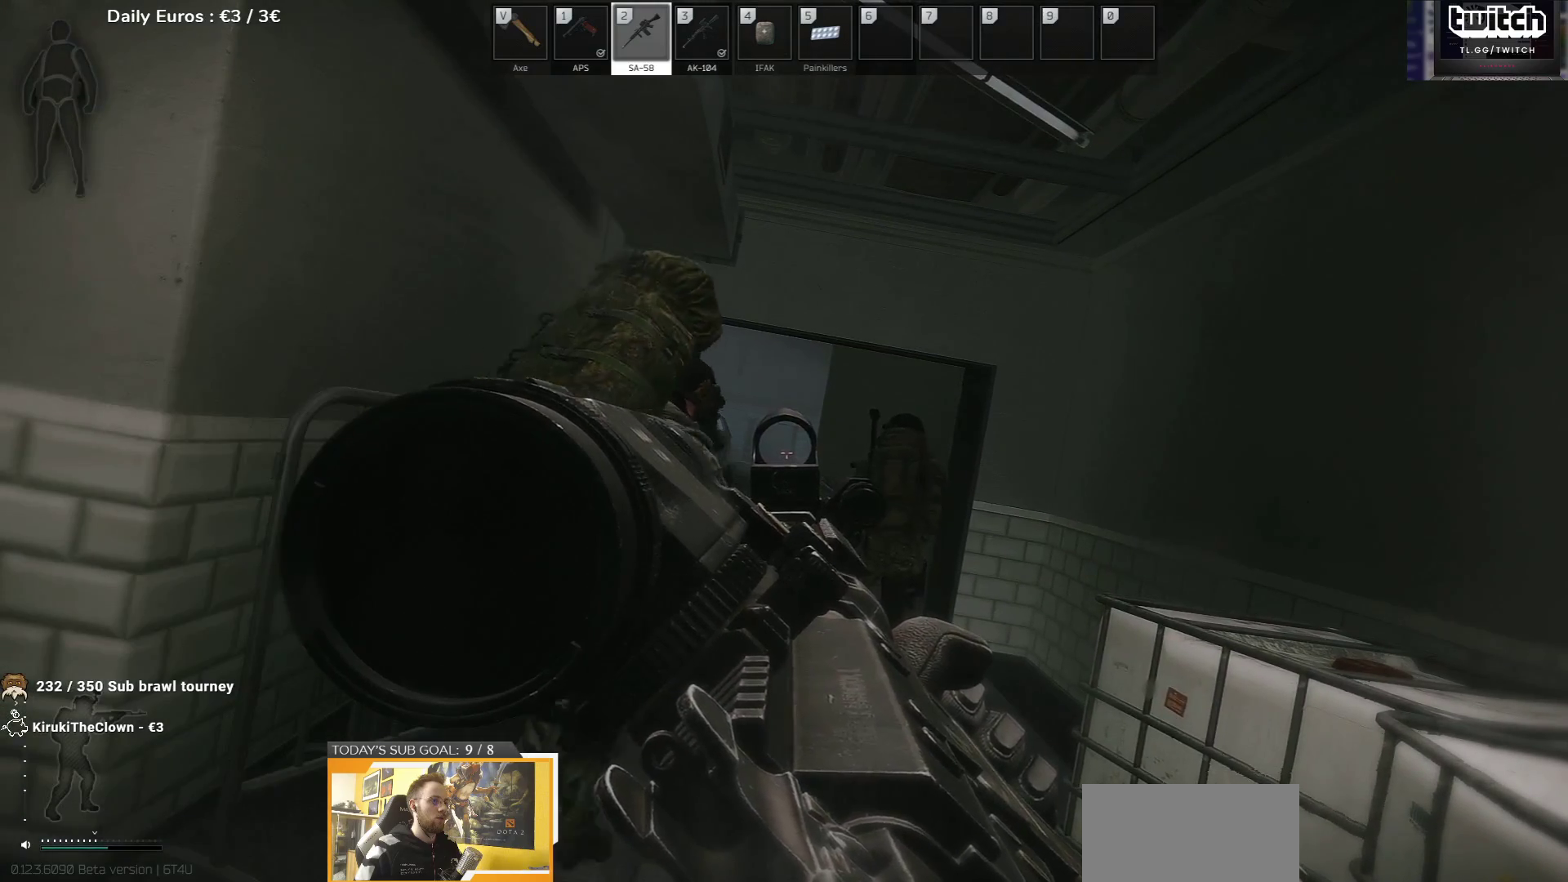
{"keys": ["q"], "events": []}
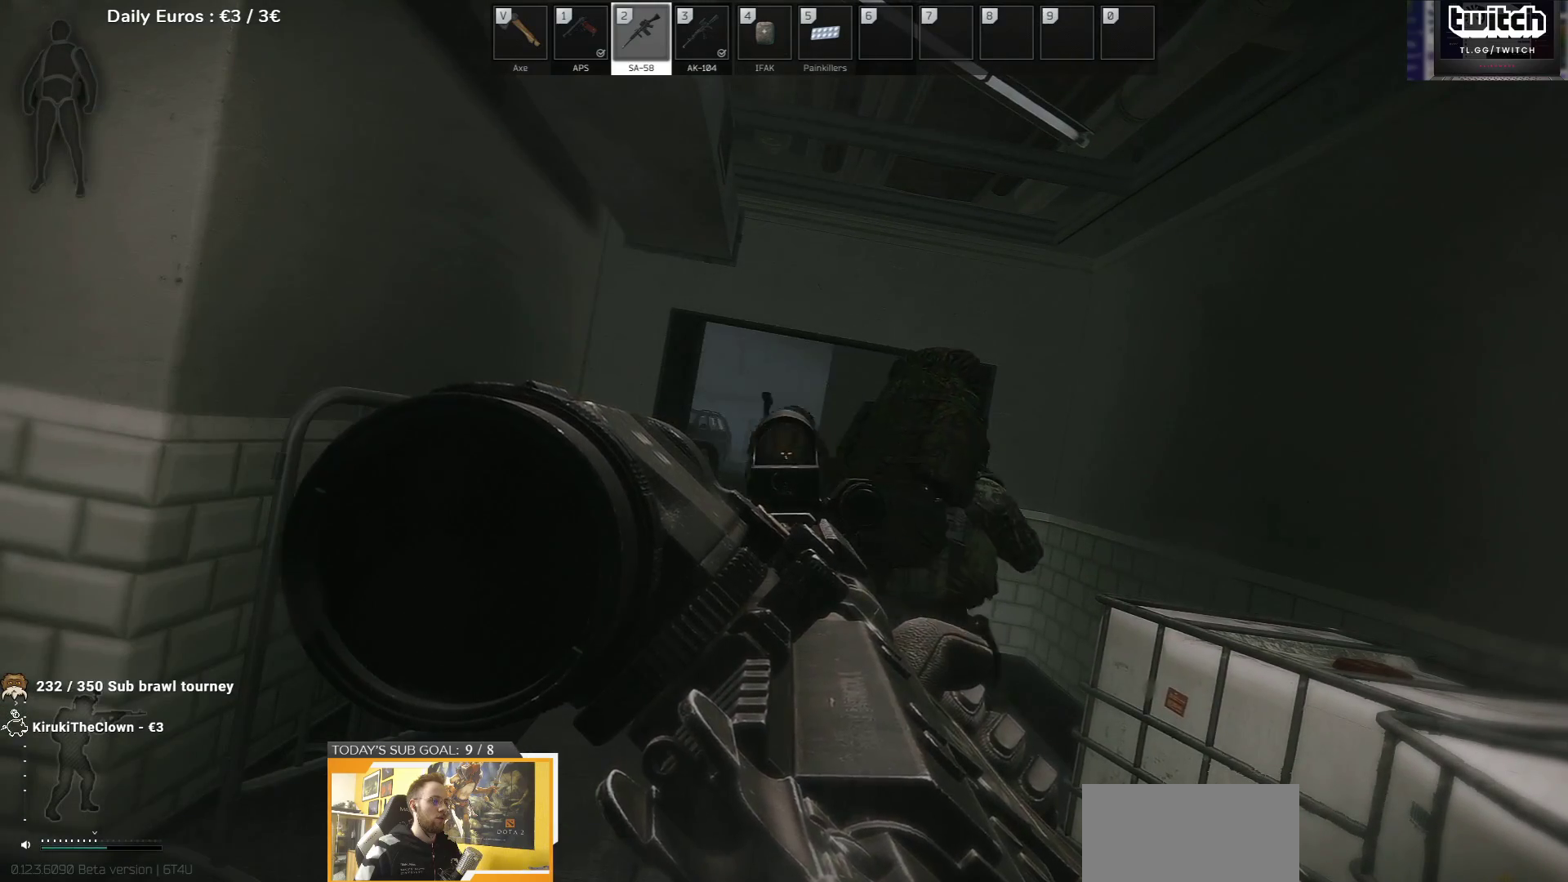
{"keys": [], "events": [[183, "q", "up"]]}
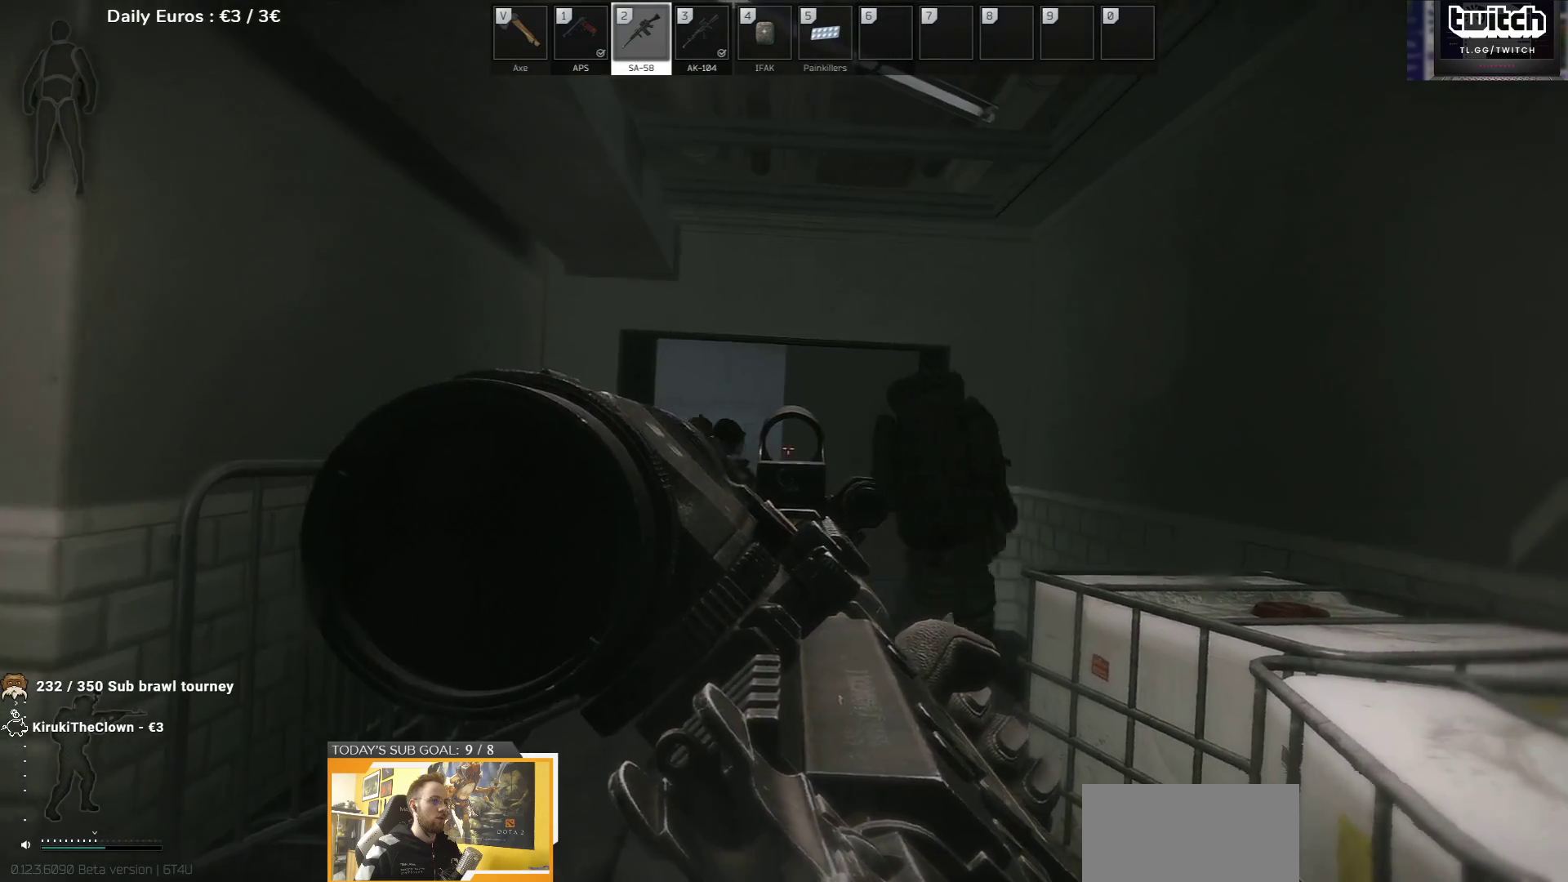
{"keys": ["w"], "events": [[483, "w", "down"]]}